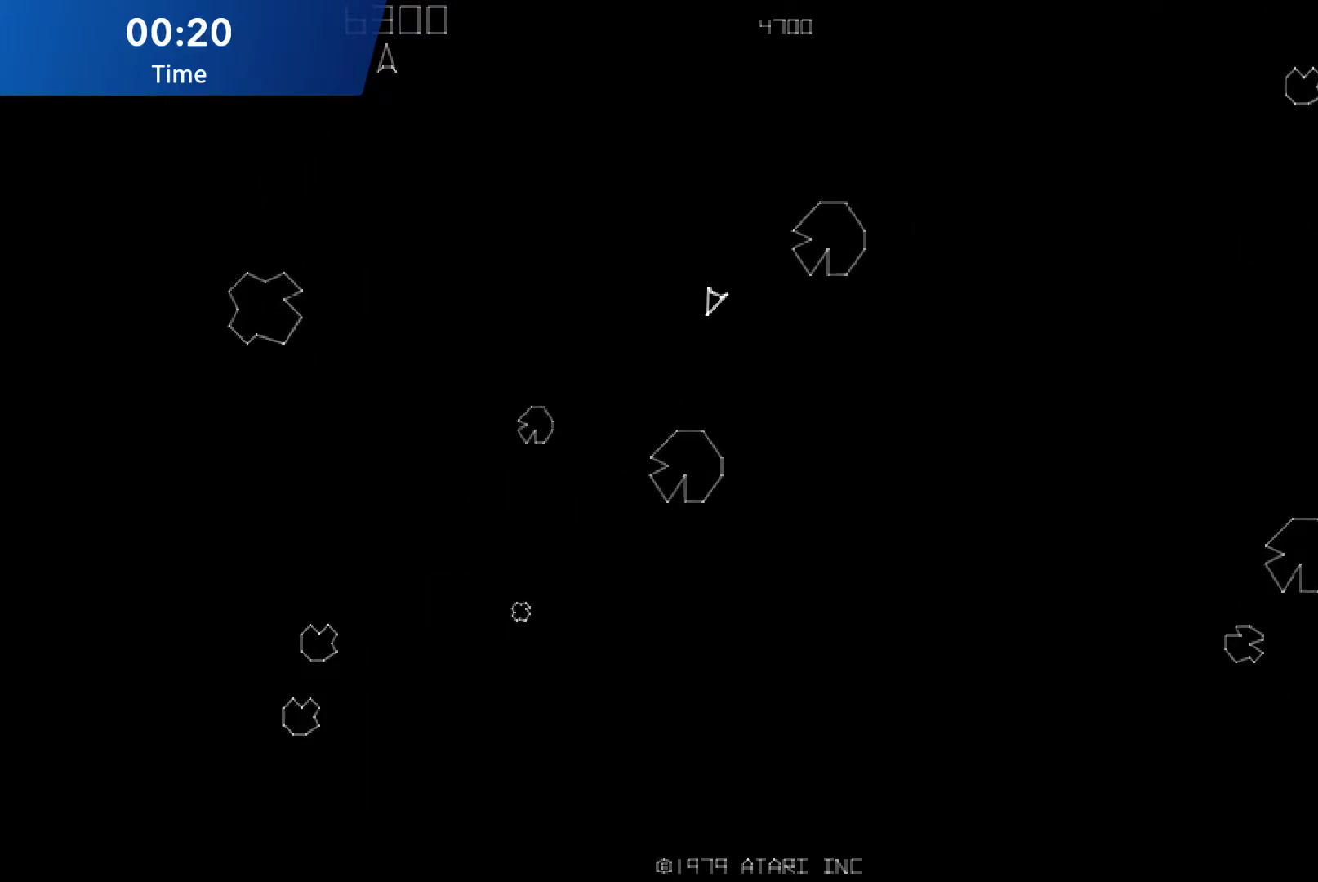
Gameplay with a controller (Xbox layout); each line is a JSON object with the inputs held at the frame after it. "events" lists button and stick changes between this image and that frame as [ms after this image, input, new state], when the widget could be followed in between. Not read: L3 R3 left_stick right_stick.
{"buttons": ["B"], "events": [[417, "B", "down"]]}
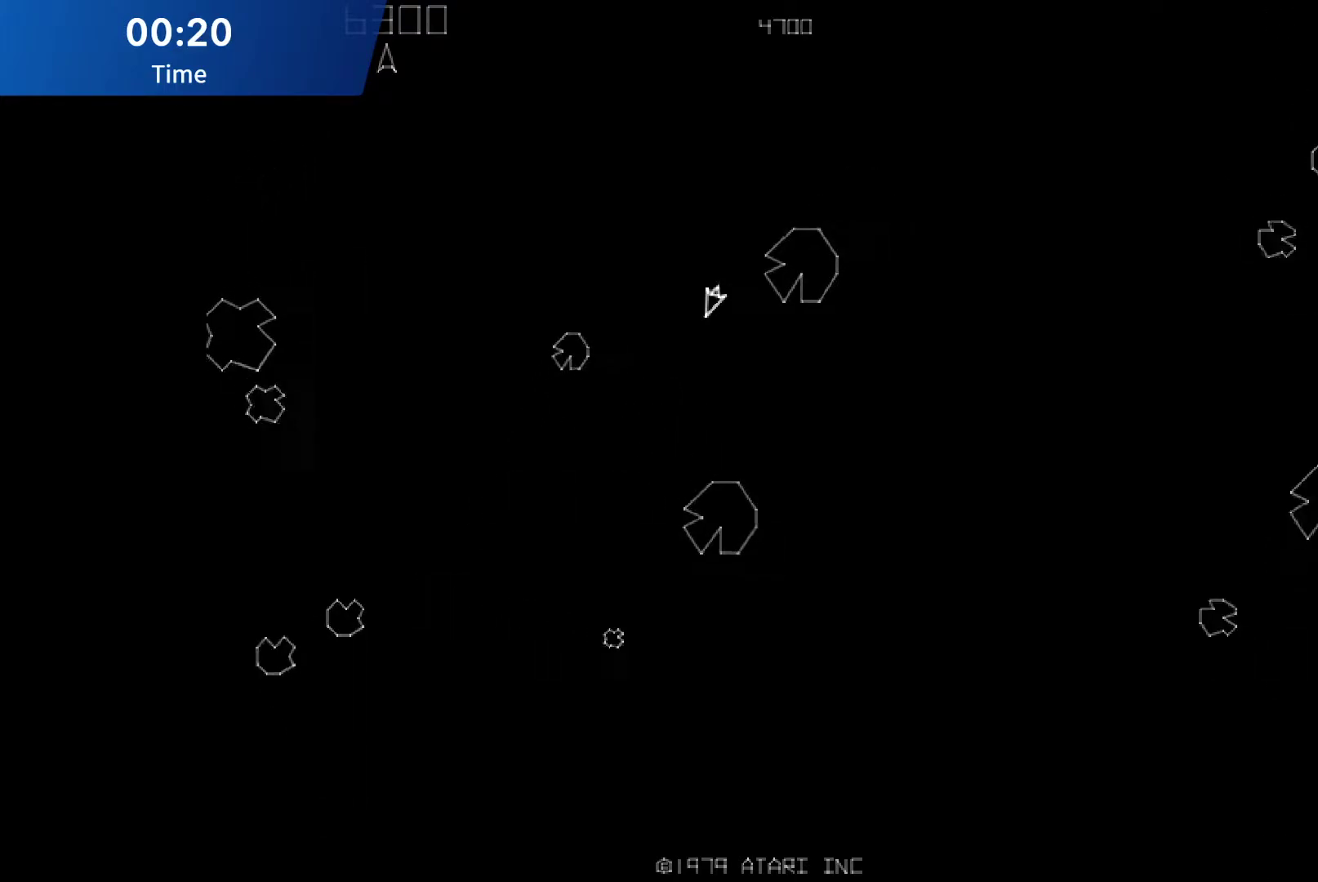
{"buttons": [], "events": [[33, "B", "up"]]}
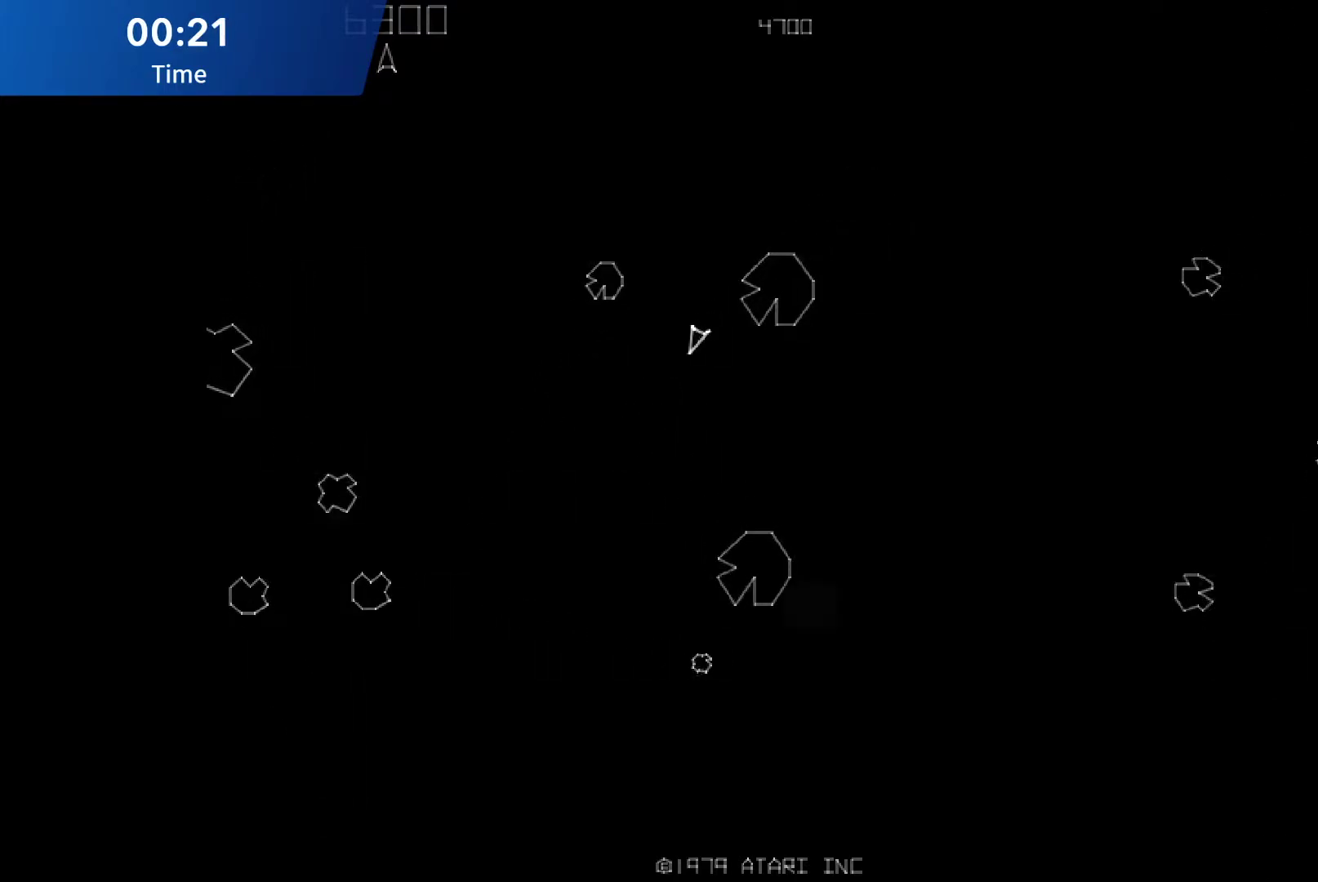
{"buttons": ["DPAD_LEFT"], "events": [[200, "DPAD_LEFT", "down"]]}
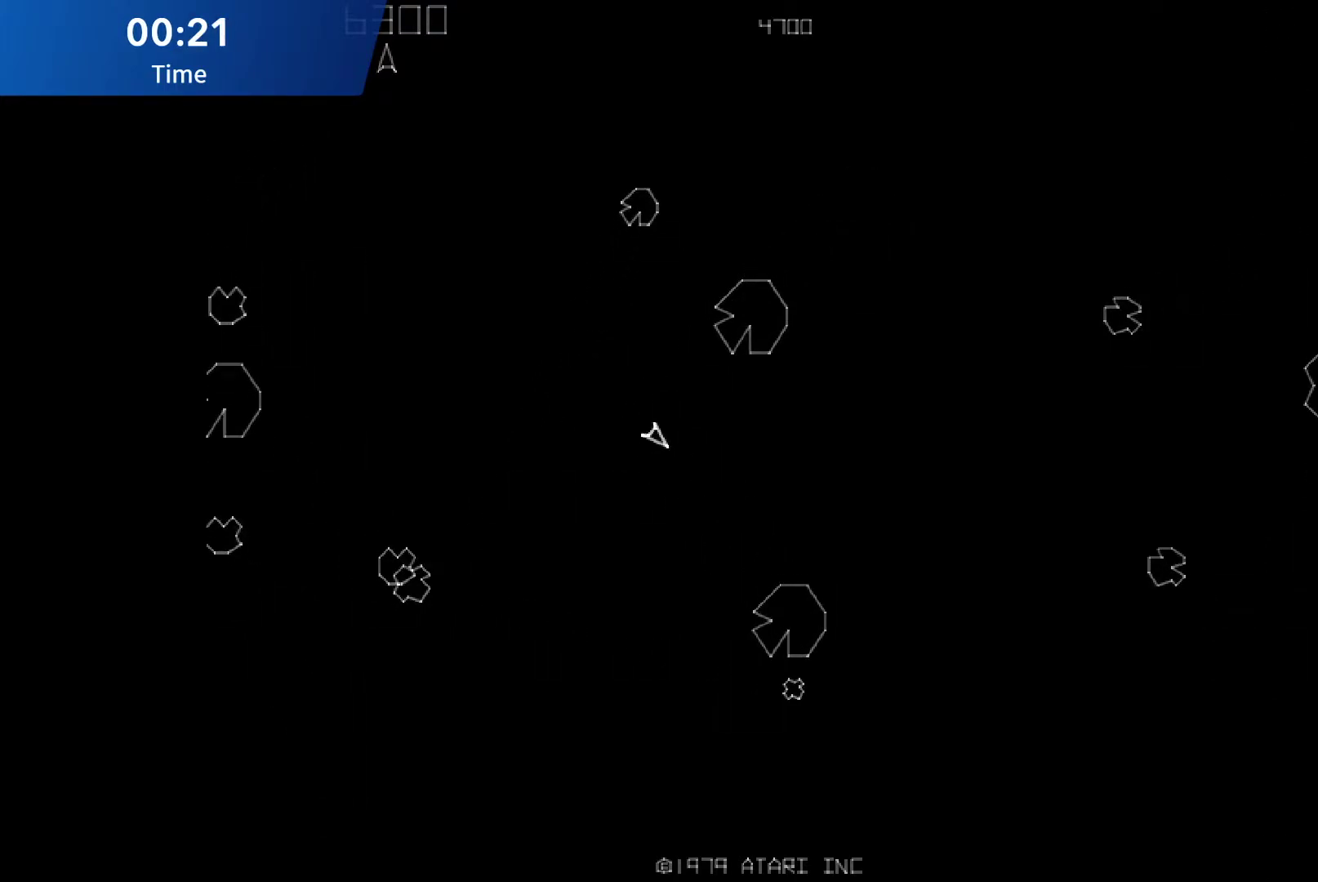
{"buttons": [], "events": [[100, "DPAD_LEFT", "up"], [267, "DPAD_LEFT", "down"], [383, "DPAD_LEFT", "up"]]}
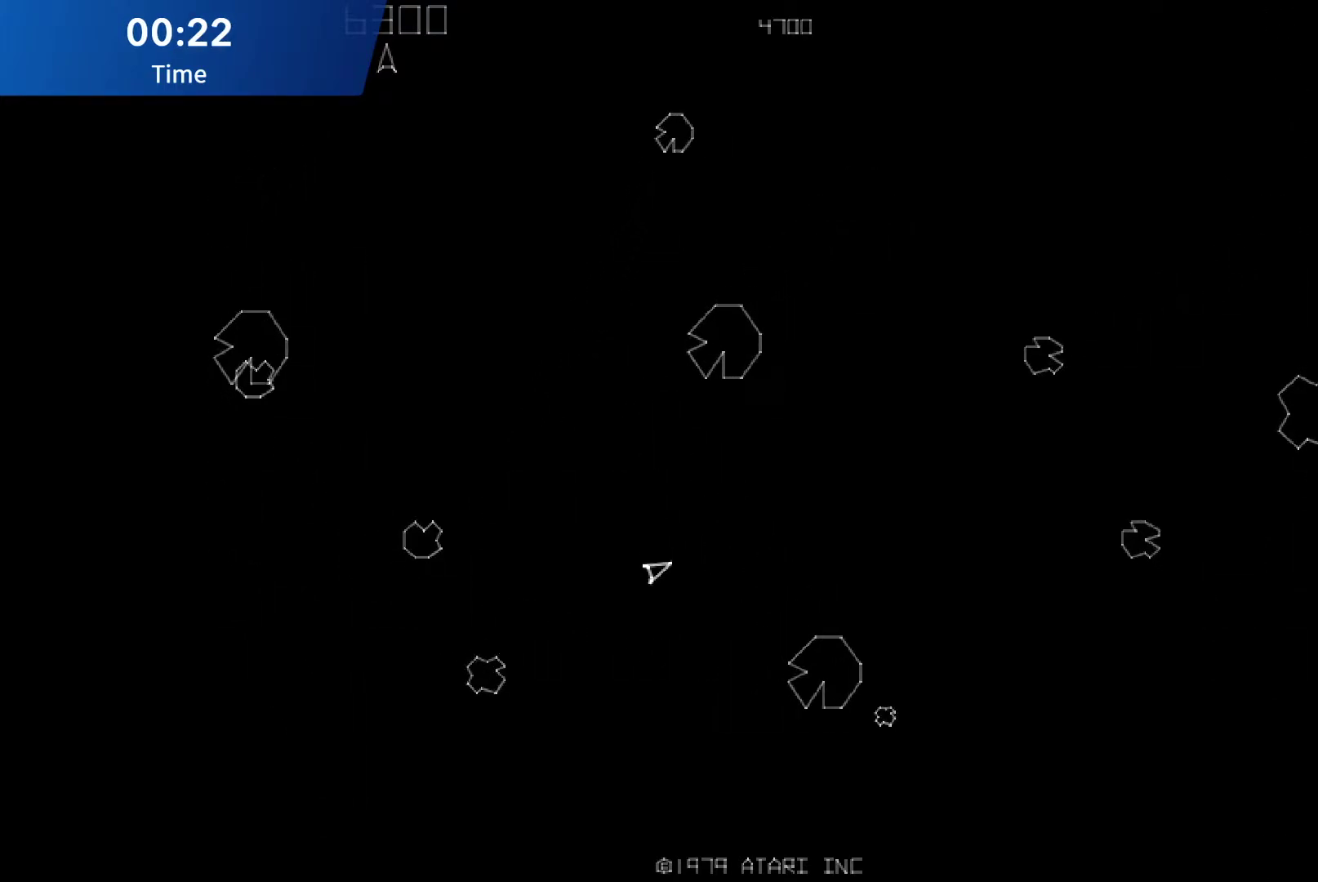
{"buttons": ["DPAD_LEFT"], "events": [[133, "DPAD_LEFT", "down"], [267, "DPAD_LEFT", "up"], [450, "DPAD_LEFT", "down"]]}
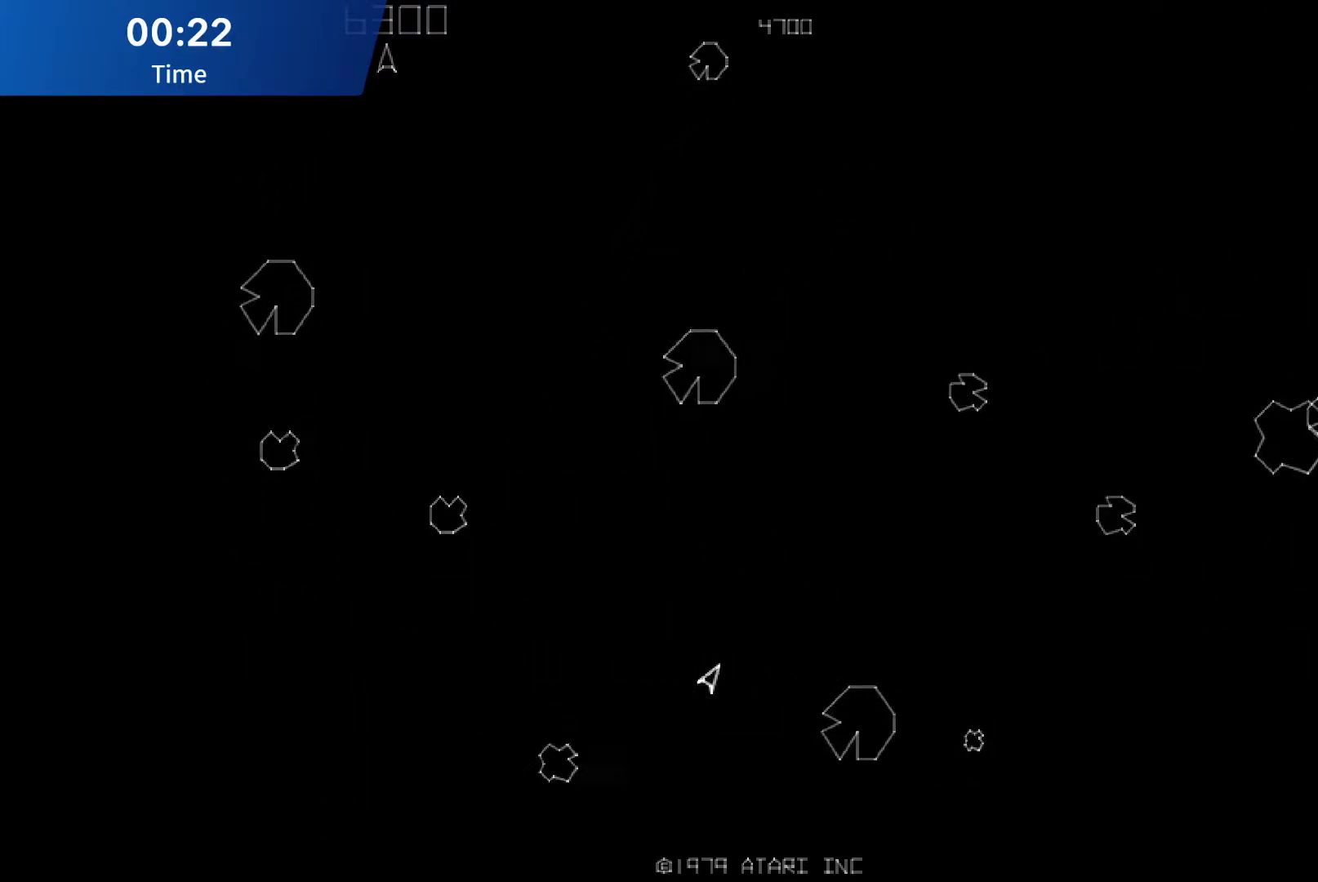
{"buttons": ["DPAD_LEFT"], "events": [[50, "DPAD_LEFT", "up"], [450, "DPAD_LEFT", "down"]]}
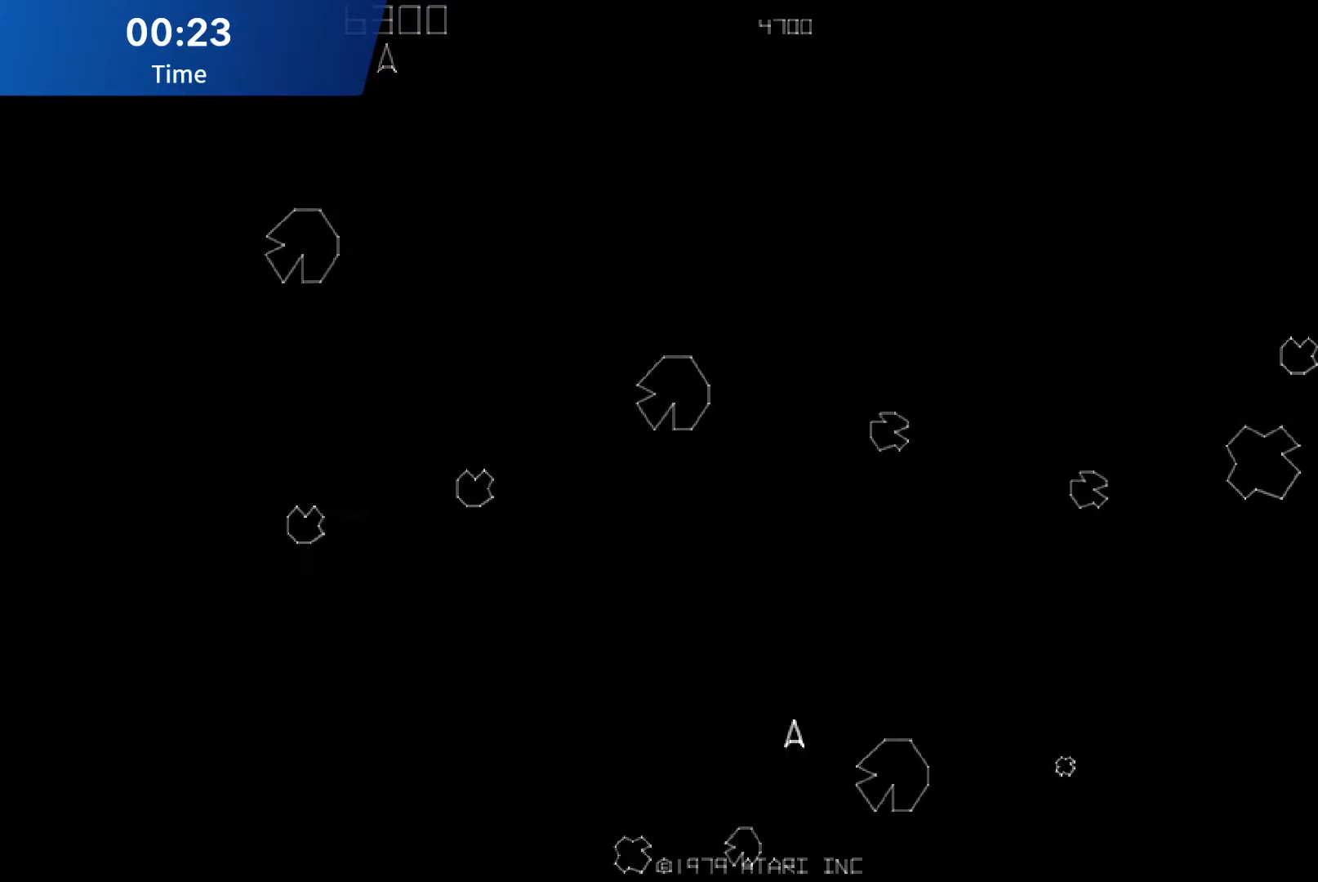
{"buttons": [], "events": [[50, "DPAD_LEFT", "up"]]}
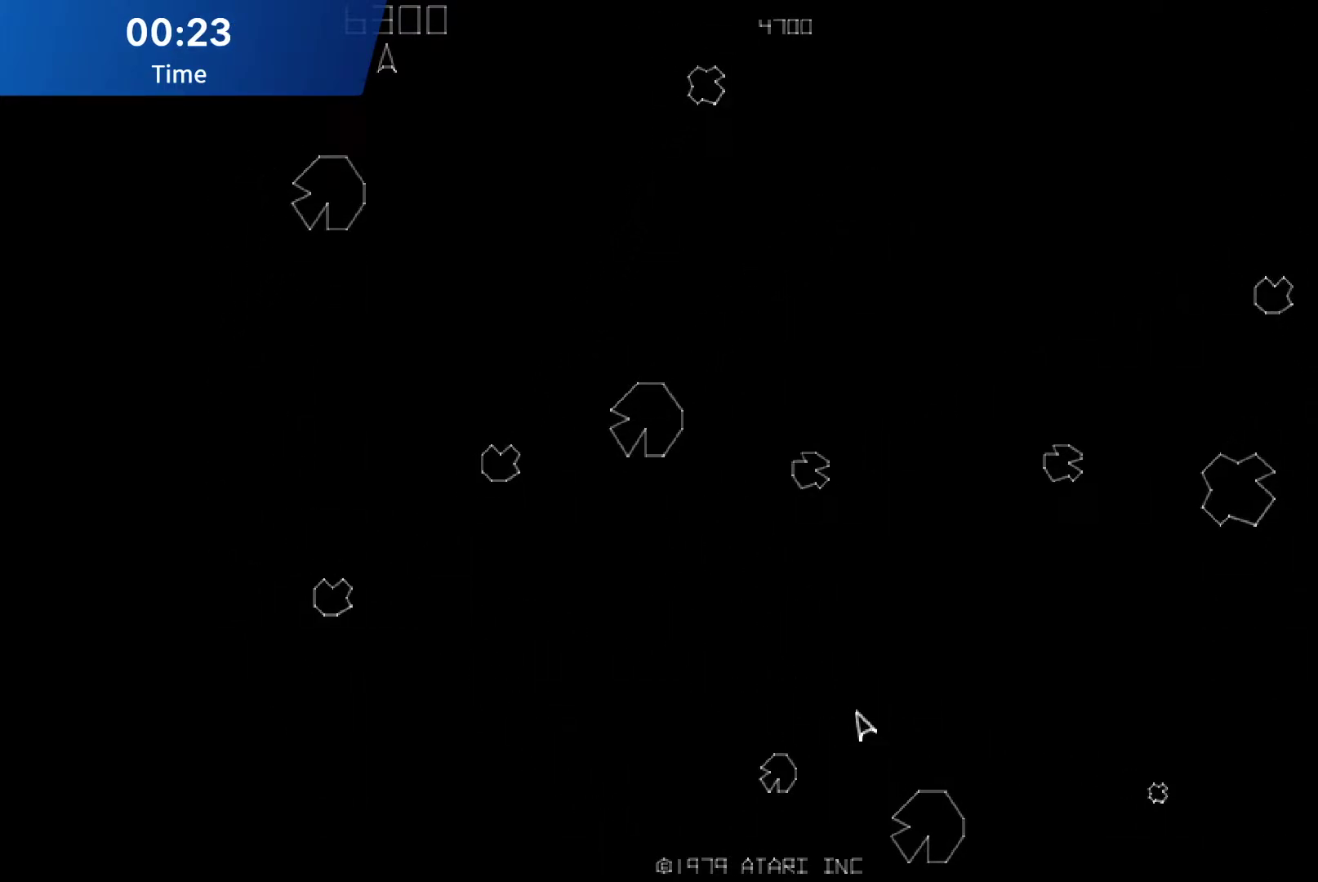
{"buttons": [], "events": []}
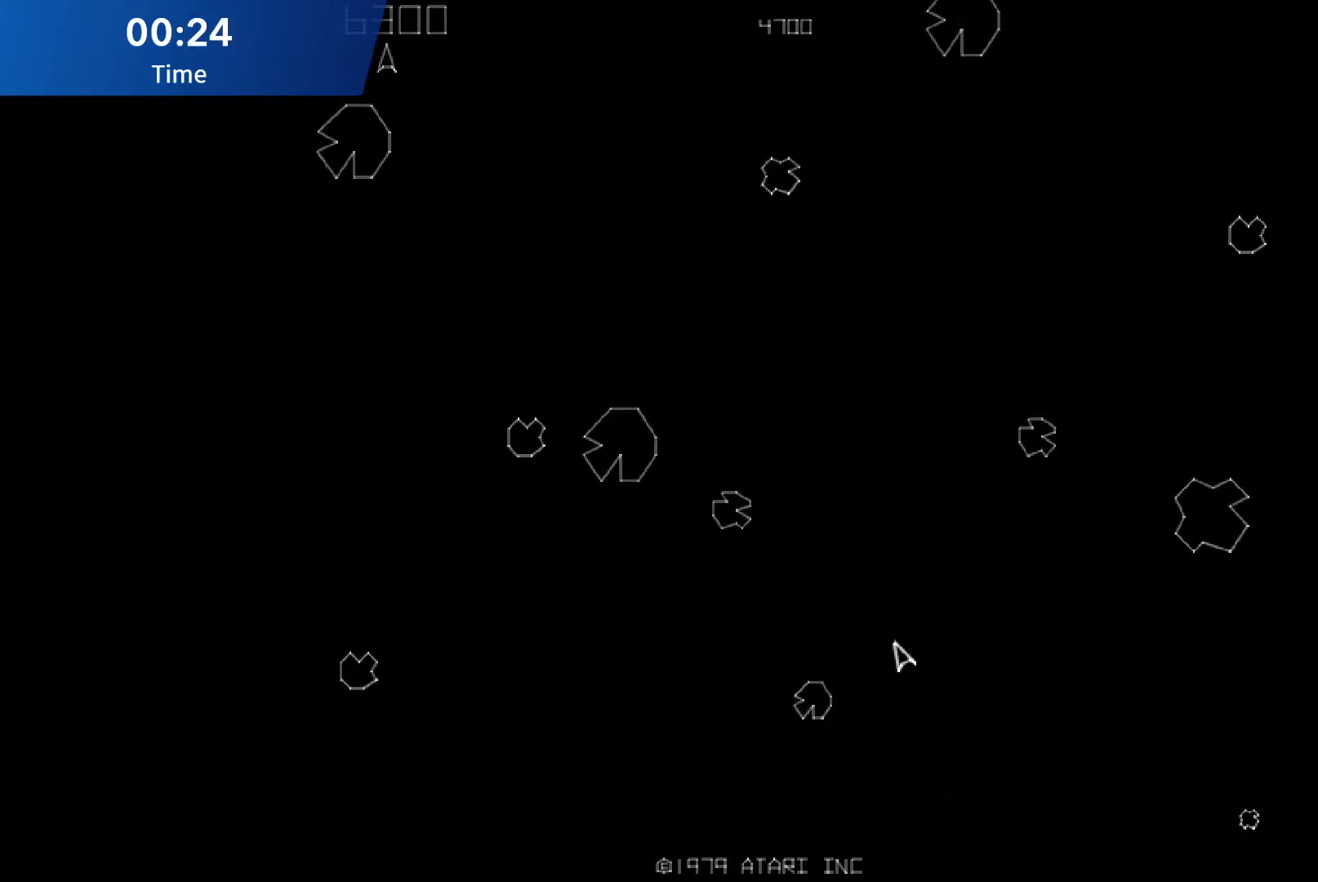
{"buttons": ["DPAD_LEFT"], "events": [[167, "DPAD_LEFT", "down"], [350, "DPAD_LEFT", "up"], [450, "DPAD_LEFT", "down"]]}
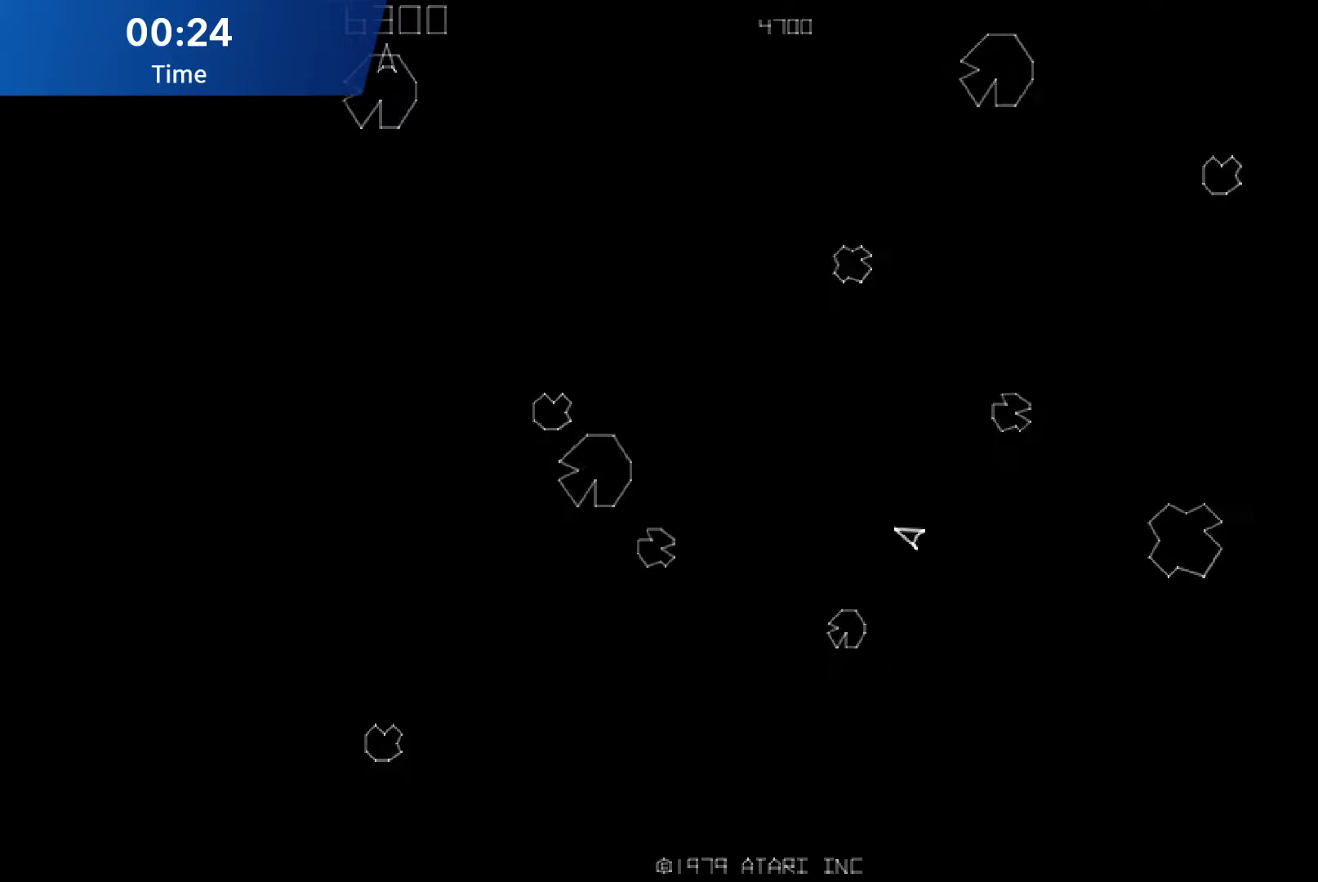
{"buttons": [], "events": [[333, "DPAD_LEFT", "up"]]}
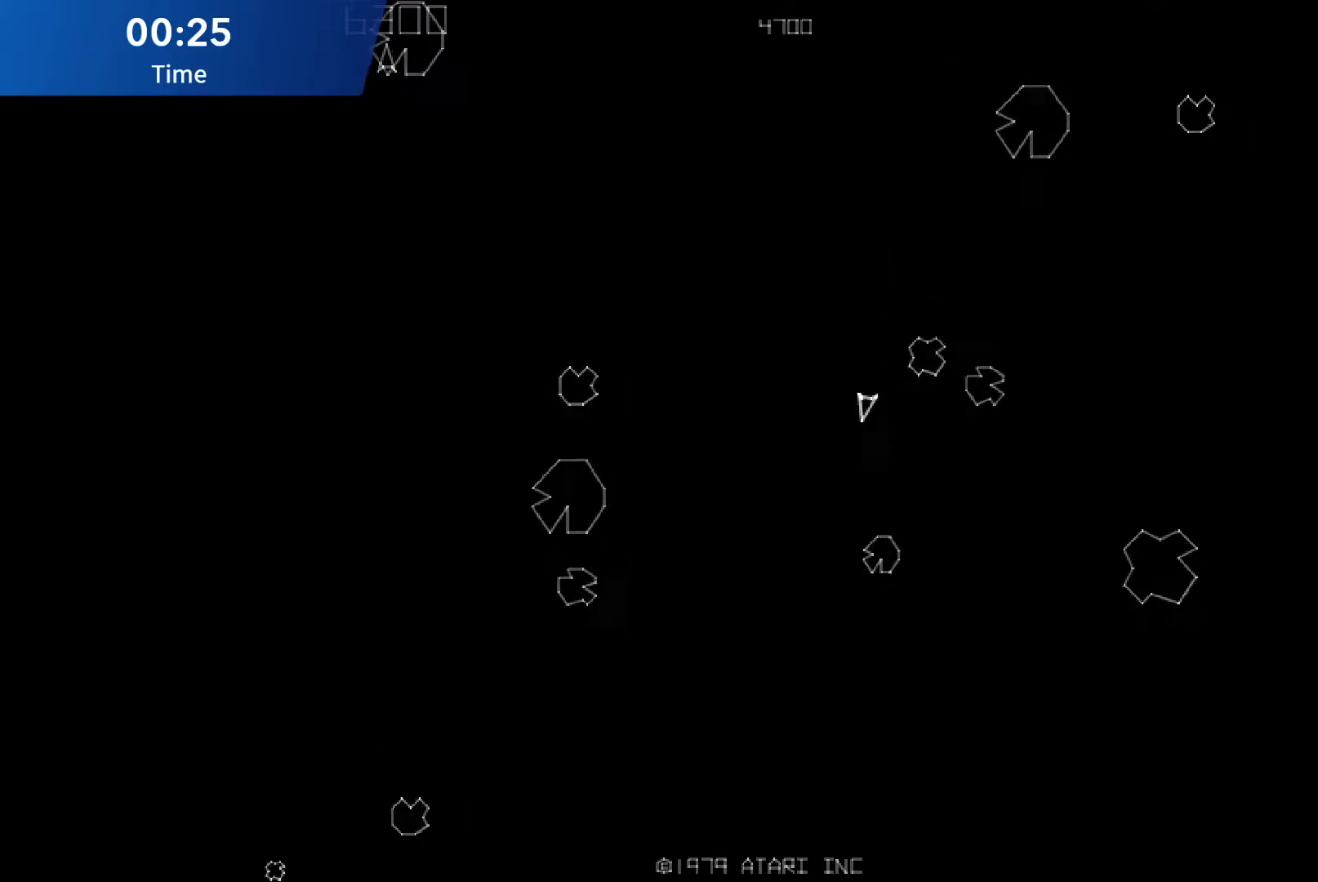
{"buttons": [], "events": [[200, "DPAD_LEFT", "down"], [283, "DPAD_LEFT", "up"]]}
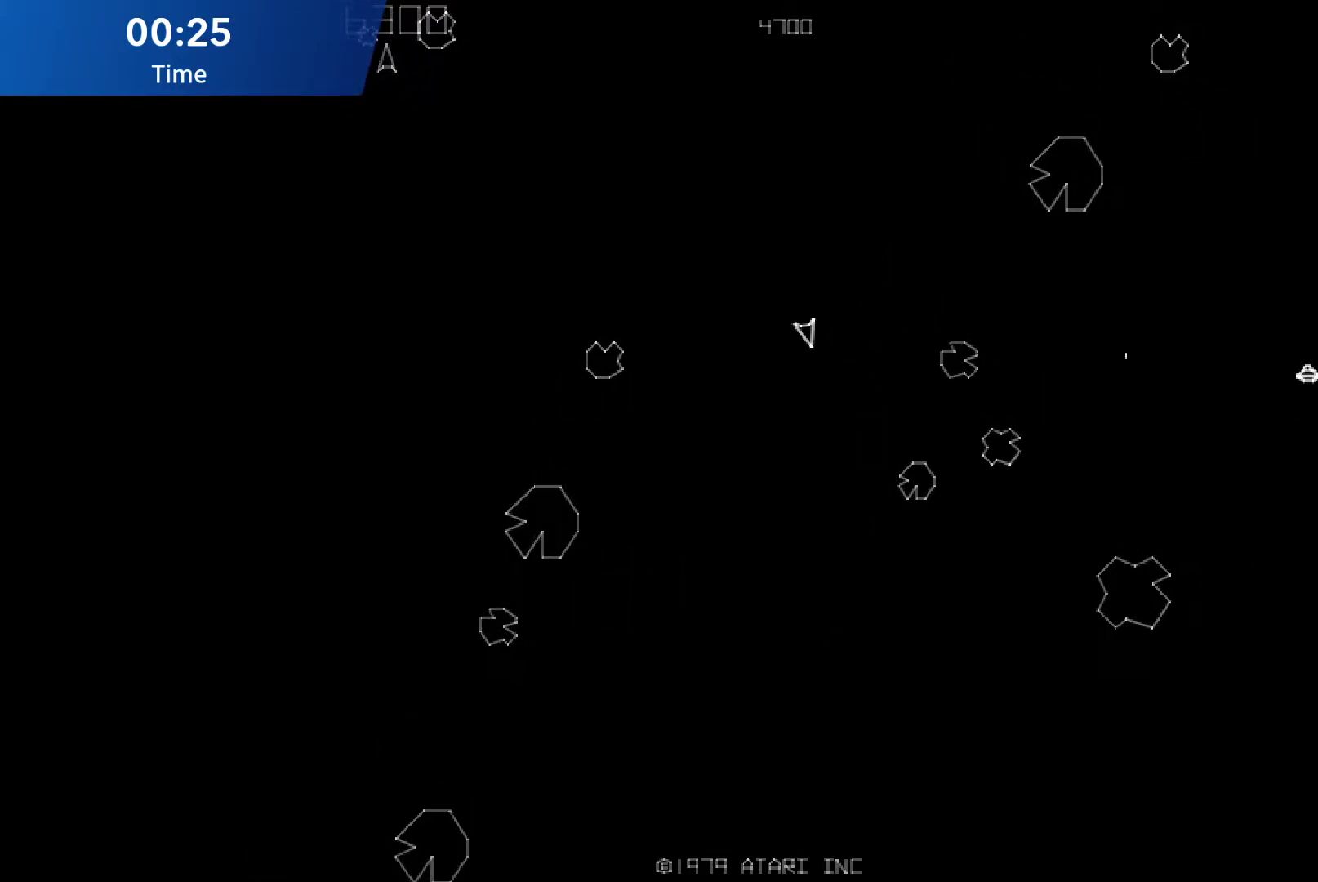
{"buttons": [], "events": [[217, "DPAD_RIGHT", "down"], [300, "DPAD_RIGHT", "up"]]}
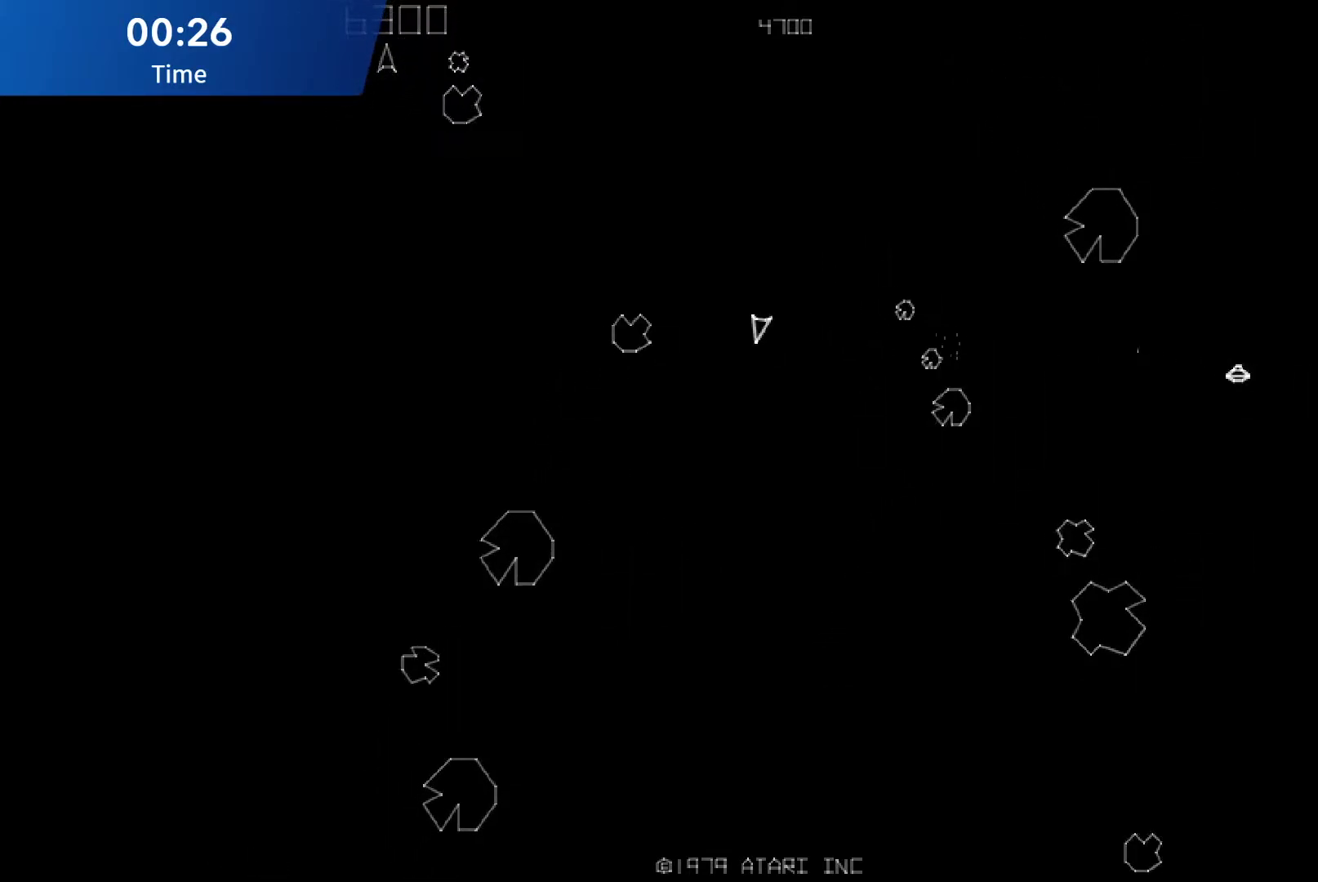
{"buttons": ["DPAD_LEFT"], "events": [[283, "DPAD_LEFT", "down"]]}
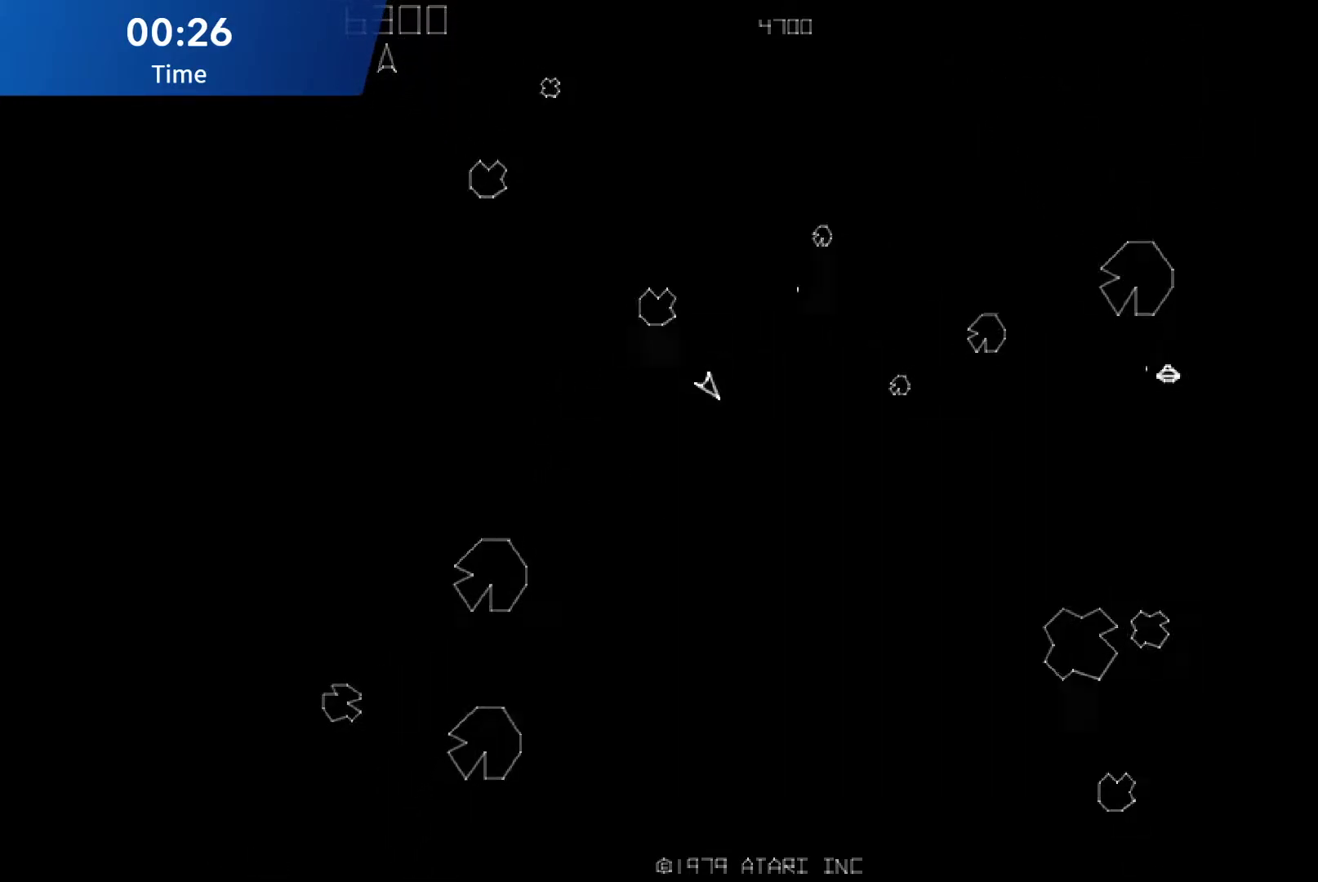
{"buttons": [], "events": [[17, "DPAD_LEFT", "up"]]}
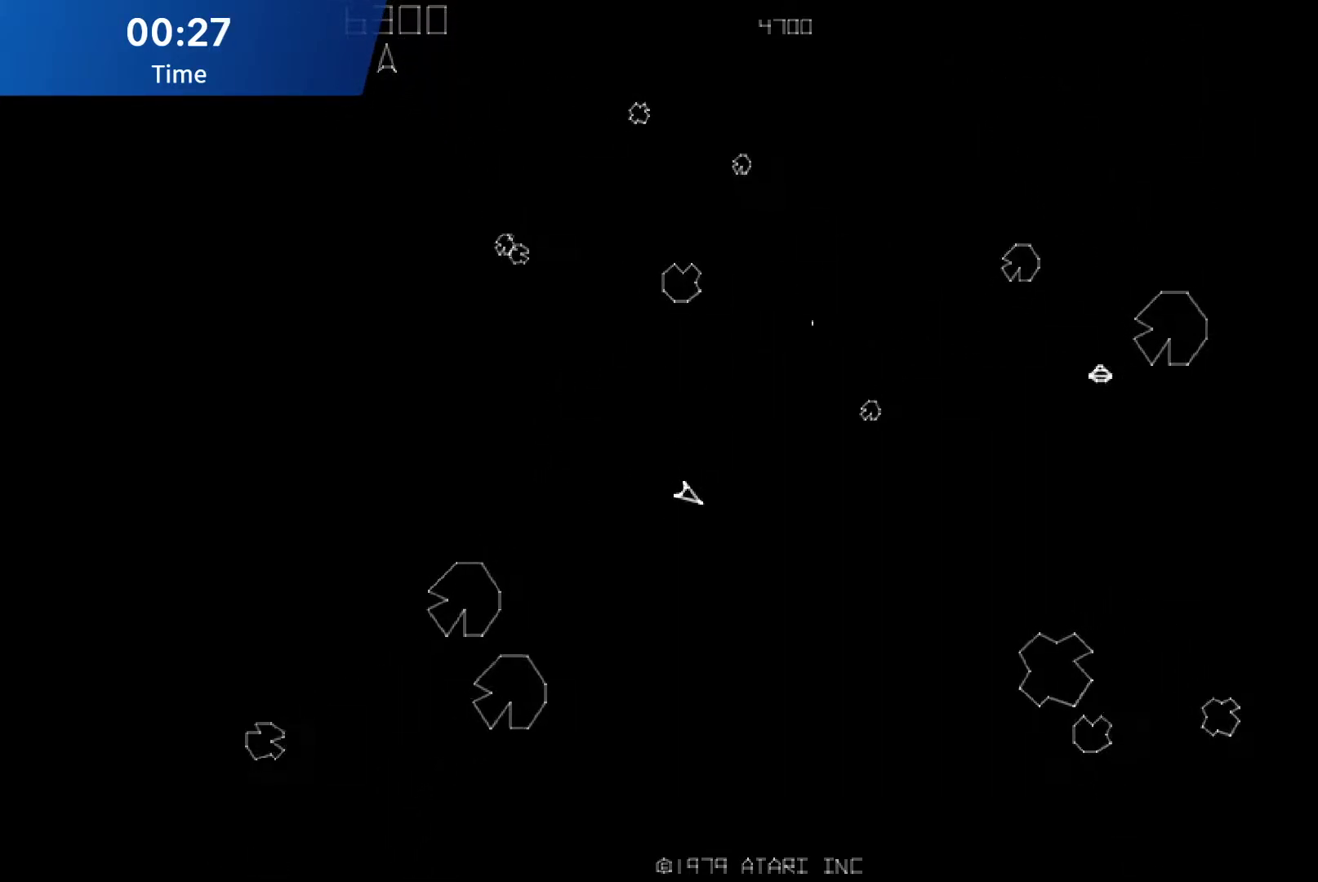
{"buttons": ["DPAD_LEFT"], "events": [[67, "DPAD_LEFT", "down"]]}
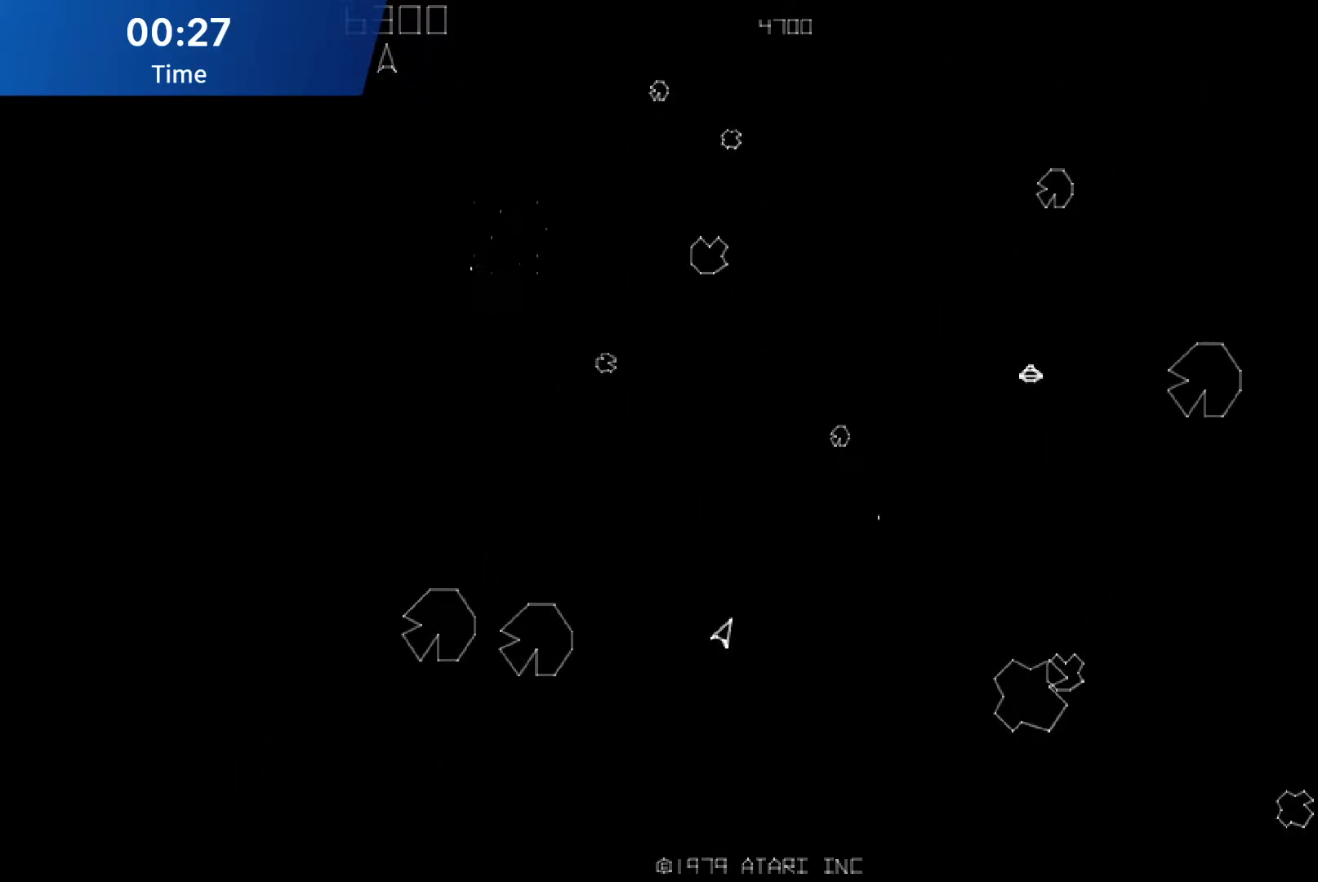
{"buttons": [], "events": [[117, "DPAD_LEFT", "up"]]}
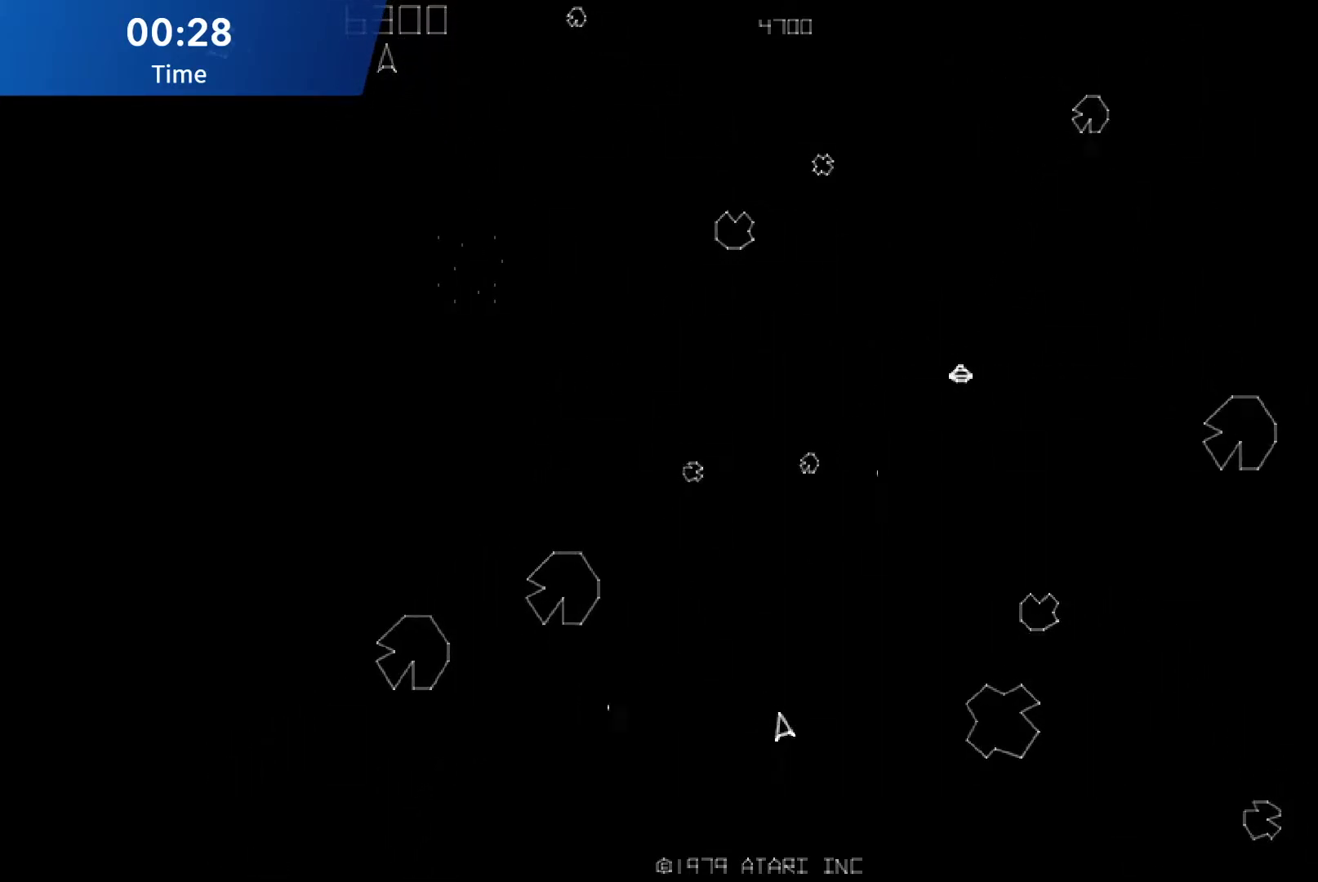
{"buttons": [], "events": [[183, "DPAD_RIGHT", "down"], [317, "DPAD_RIGHT", "up"]]}
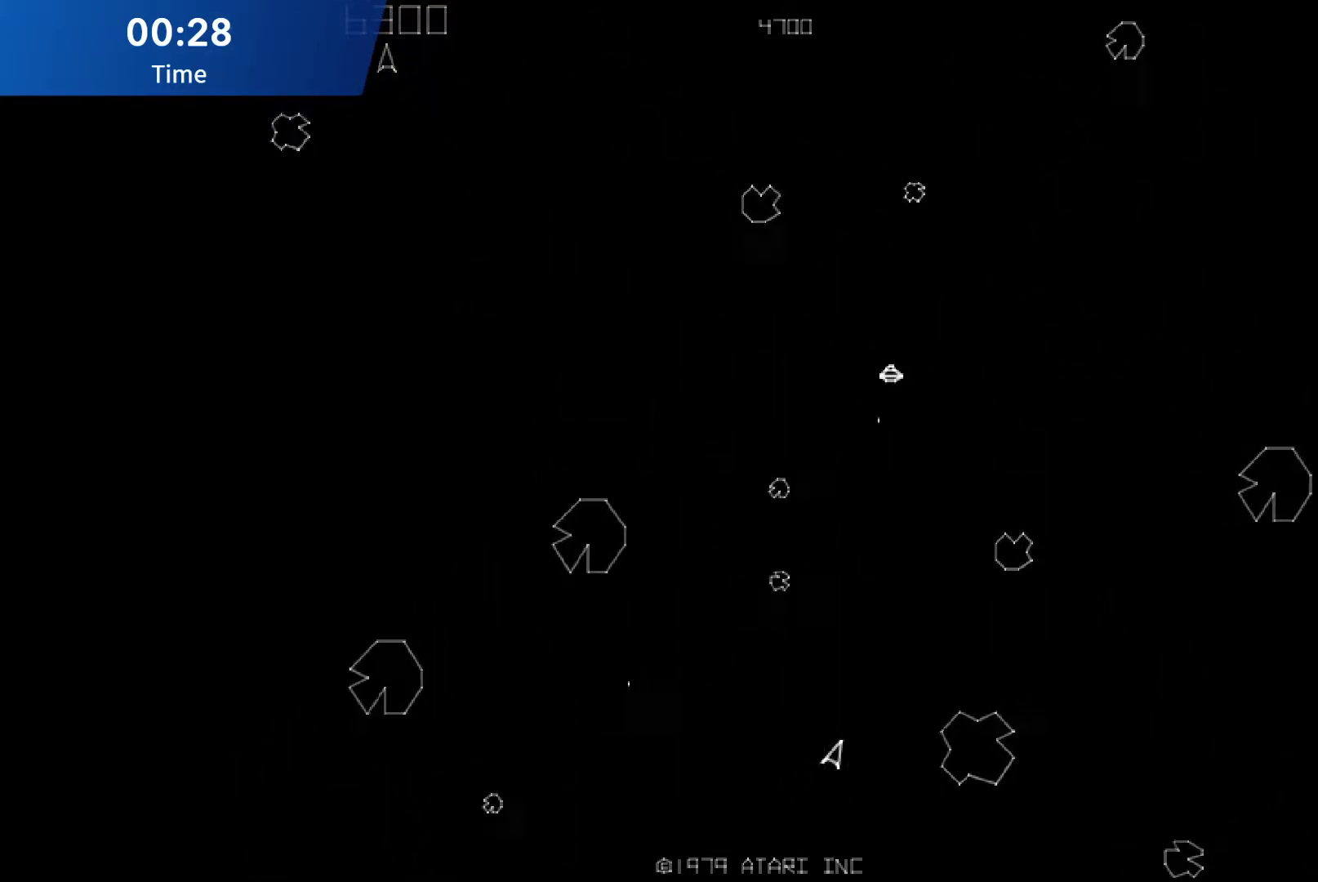
{"buttons": [], "events": [[50, "DPAD_RIGHT", "down"], [167, "DPAD_RIGHT", "up"]]}
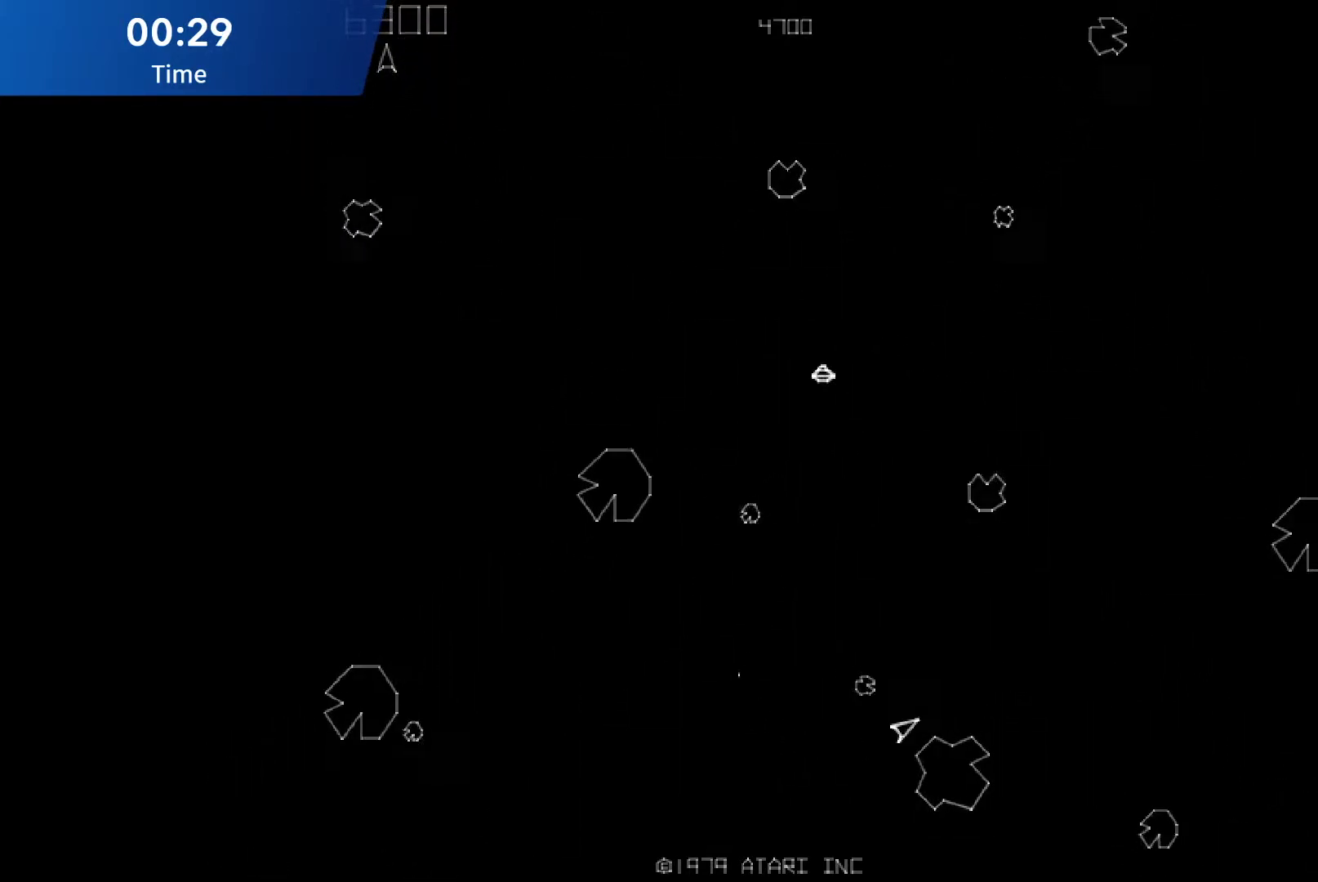
{"buttons": ["DPAD_LEFT"], "events": [[133, "DPAD_LEFT", "down"]]}
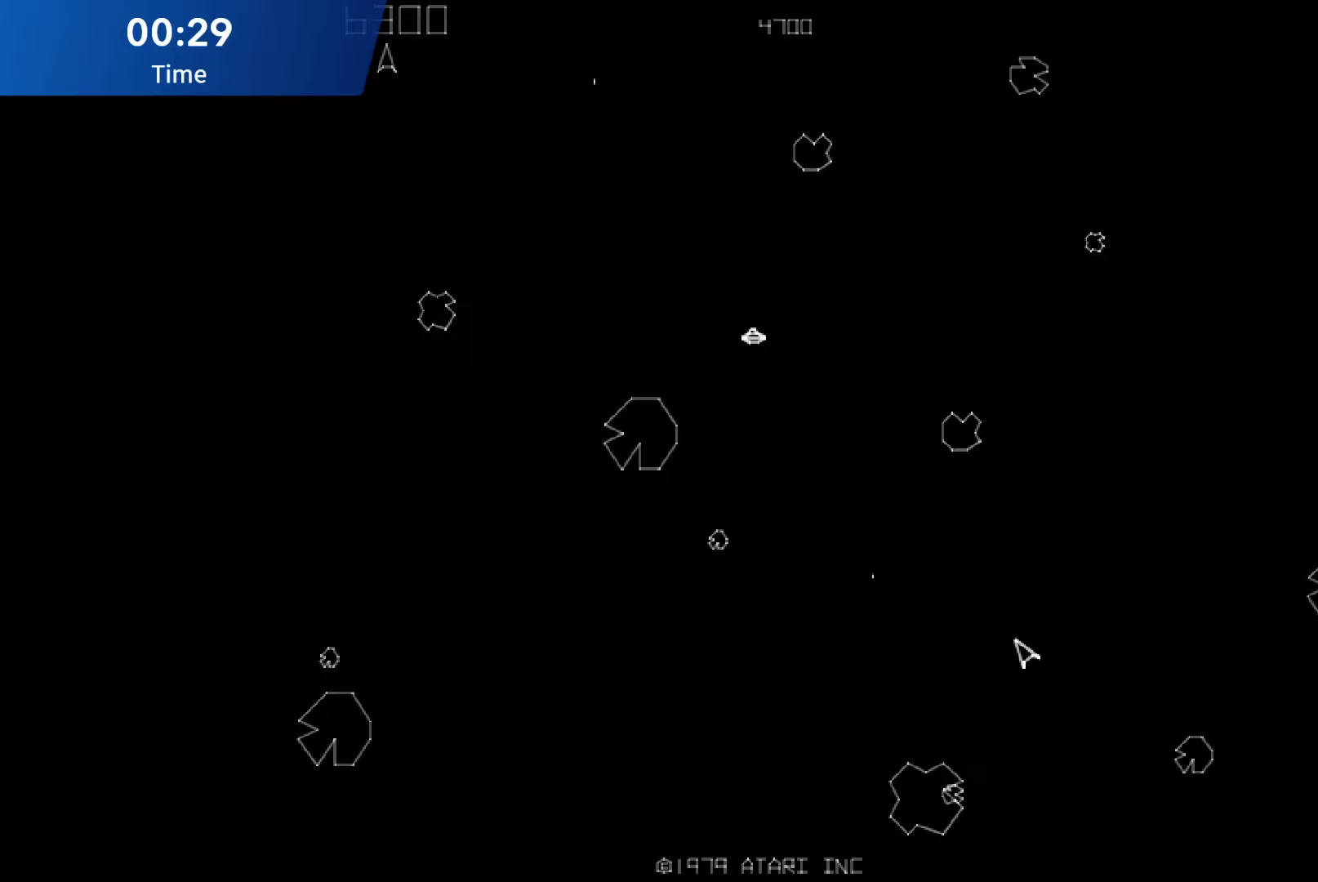
{"buttons": [], "events": [[267, "DPAD_LEFT", "up"]]}
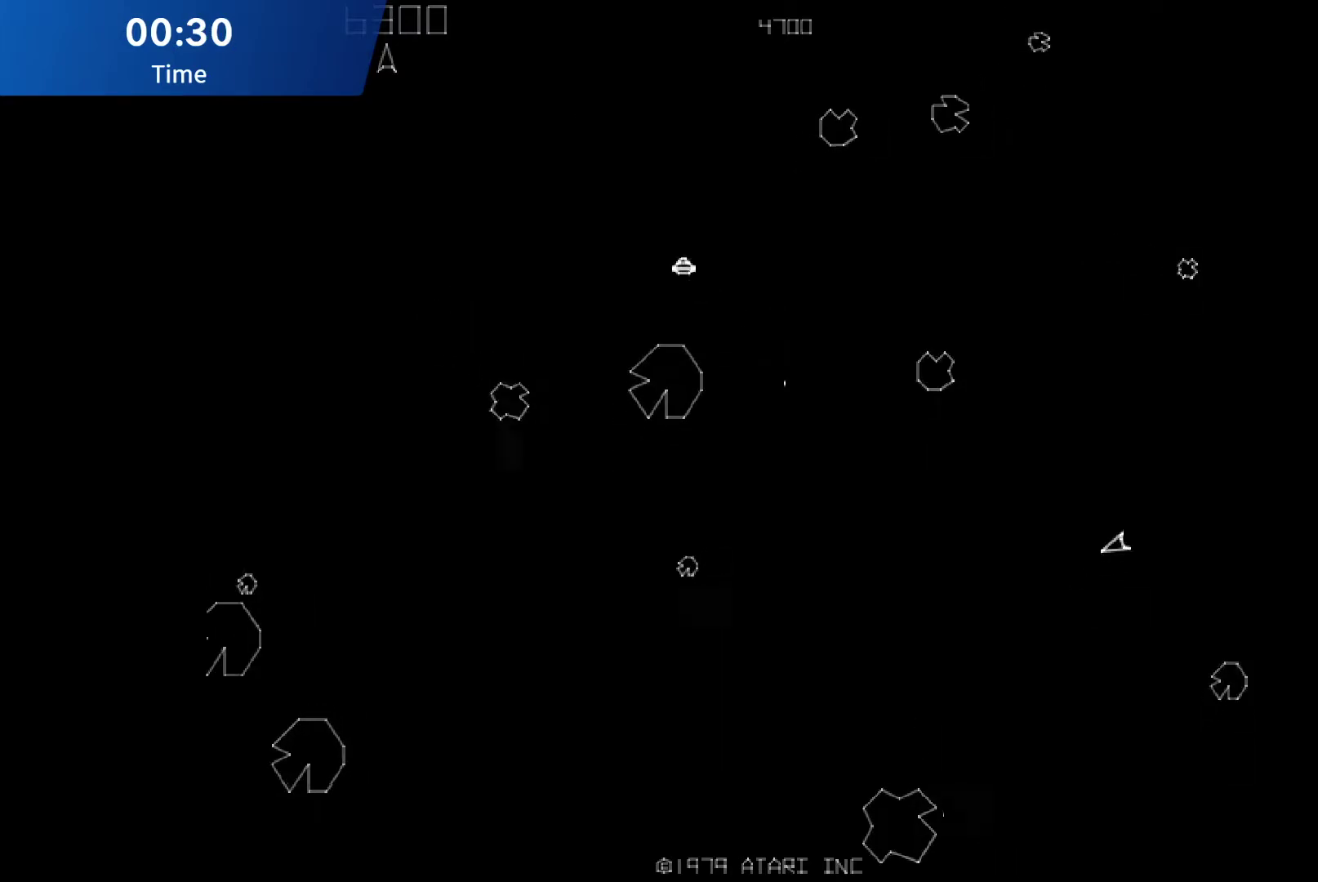
{"buttons": [], "events": [[233, "DPAD_LEFT", "down"], [367, "DPAD_LEFT", "up"]]}
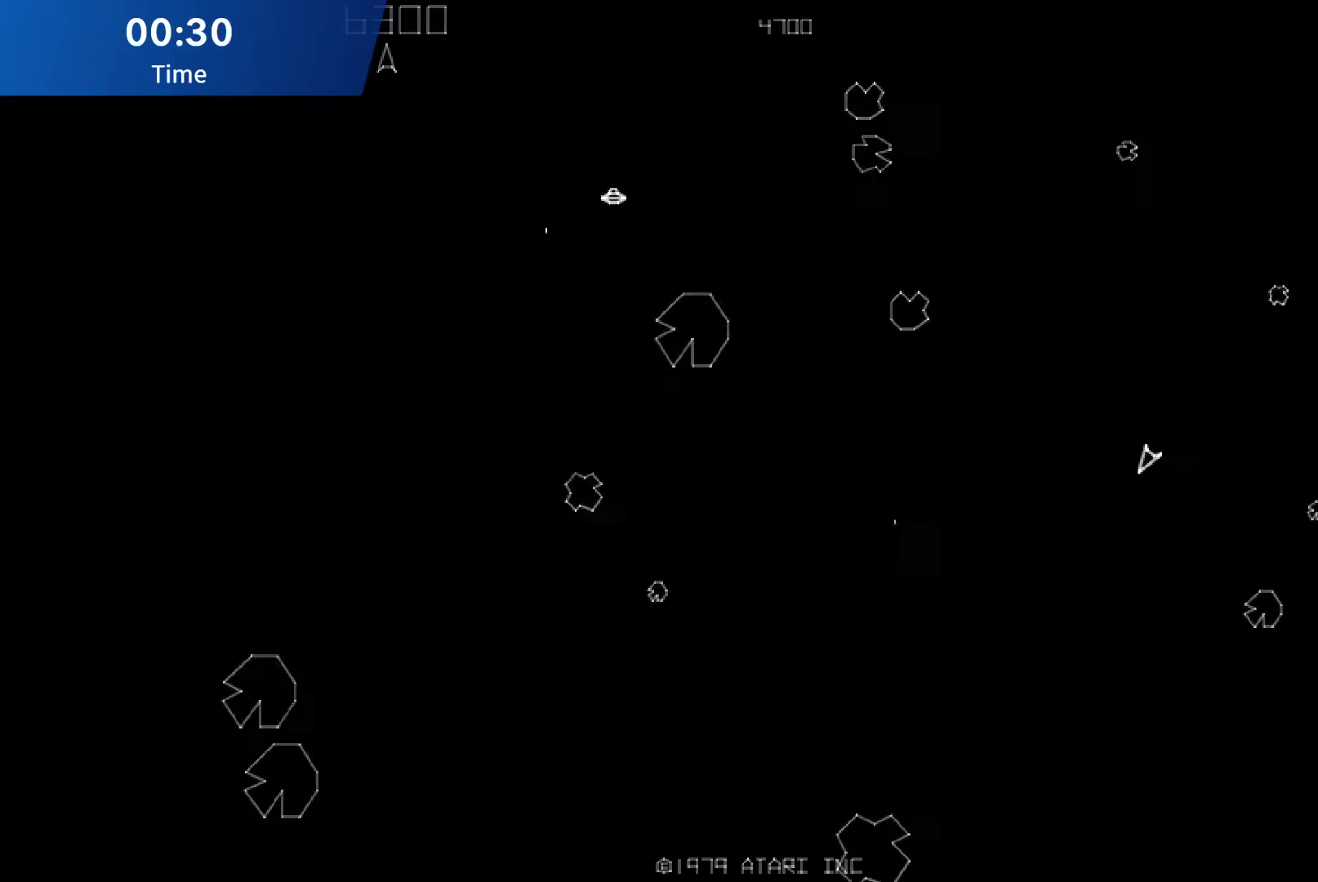
{"buttons": [], "events": []}
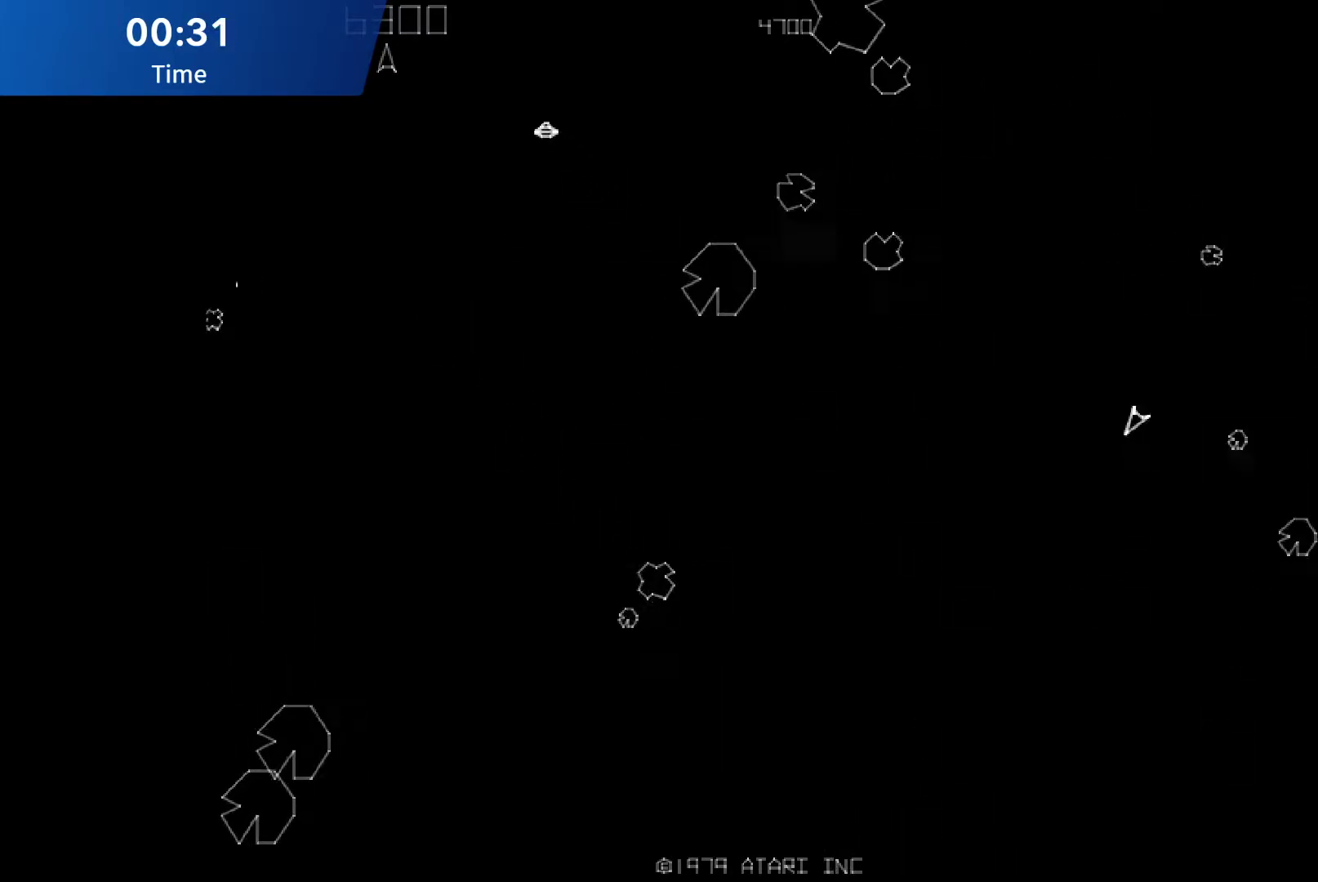
{"buttons": [], "events": [[133, "DPAD_RIGHT", "down"], [250, "DPAD_RIGHT", "up"]]}
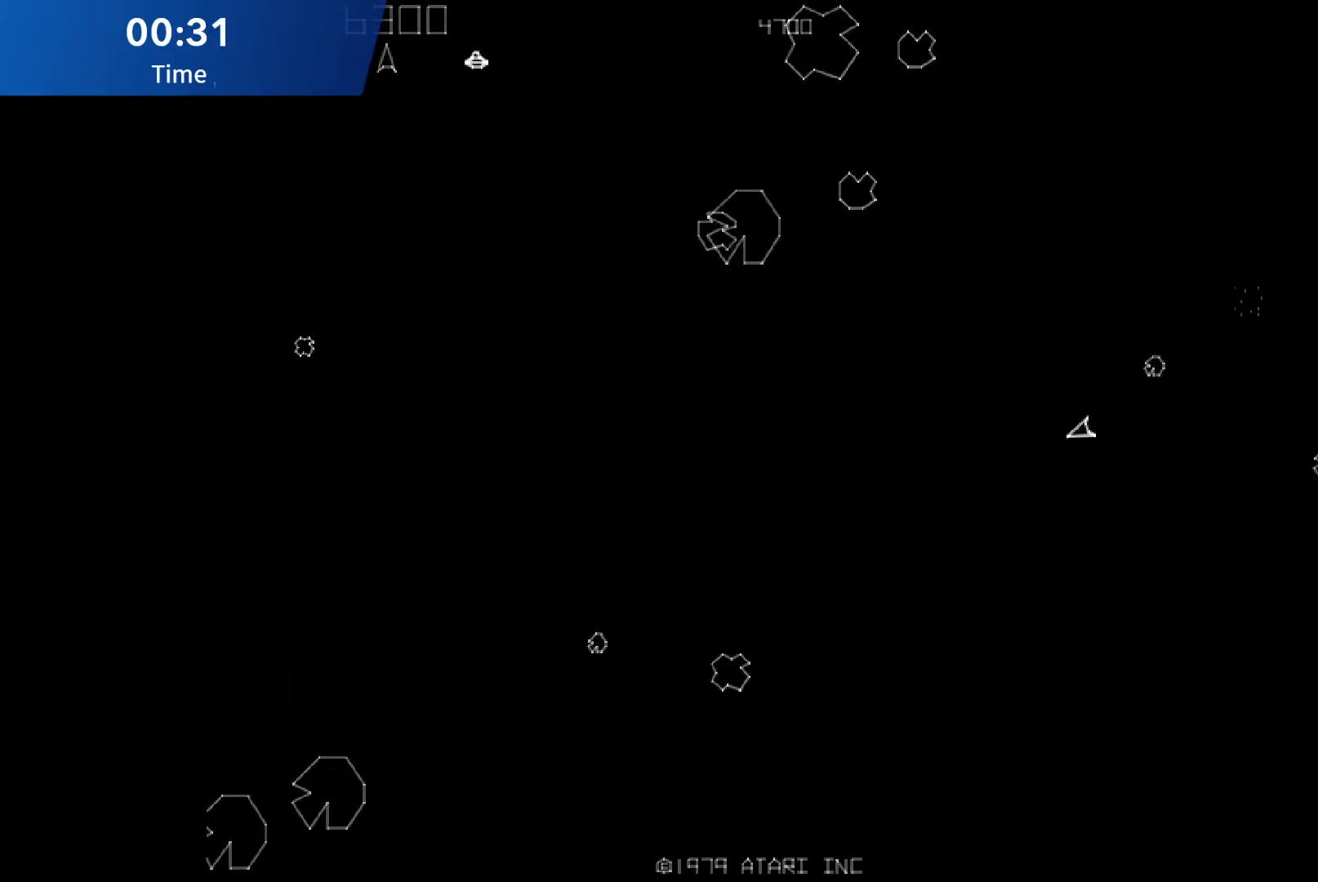
{"buttons": ["DPAD_LEFT"], "events": [[200, "DPAD_LEFT", "down"], [350, "DPAD_LEFT", "up"], [450, "DPAD_LEFT", "down"]]}
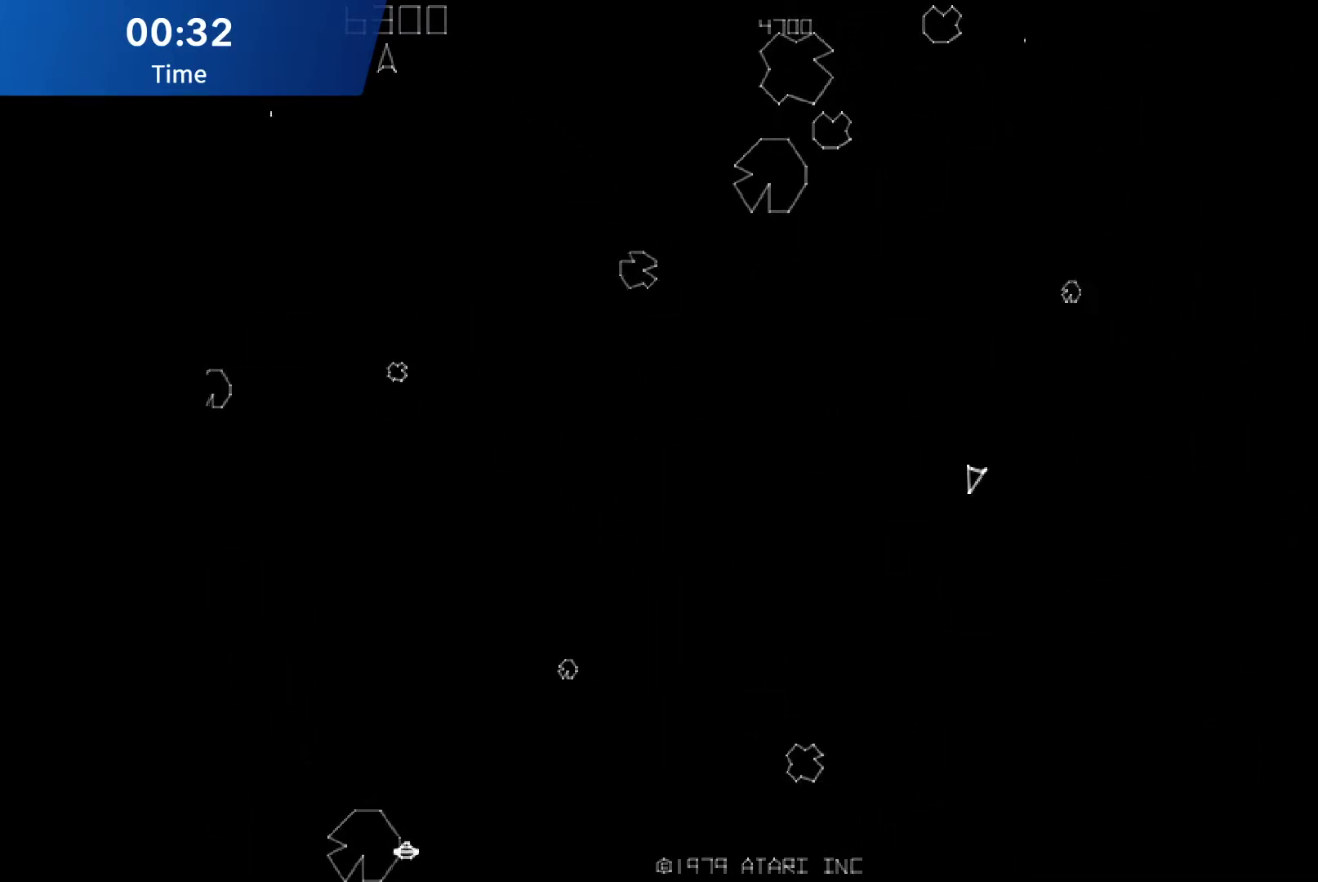
{"buttons": ["DPAD_LEFT"], "events": []}
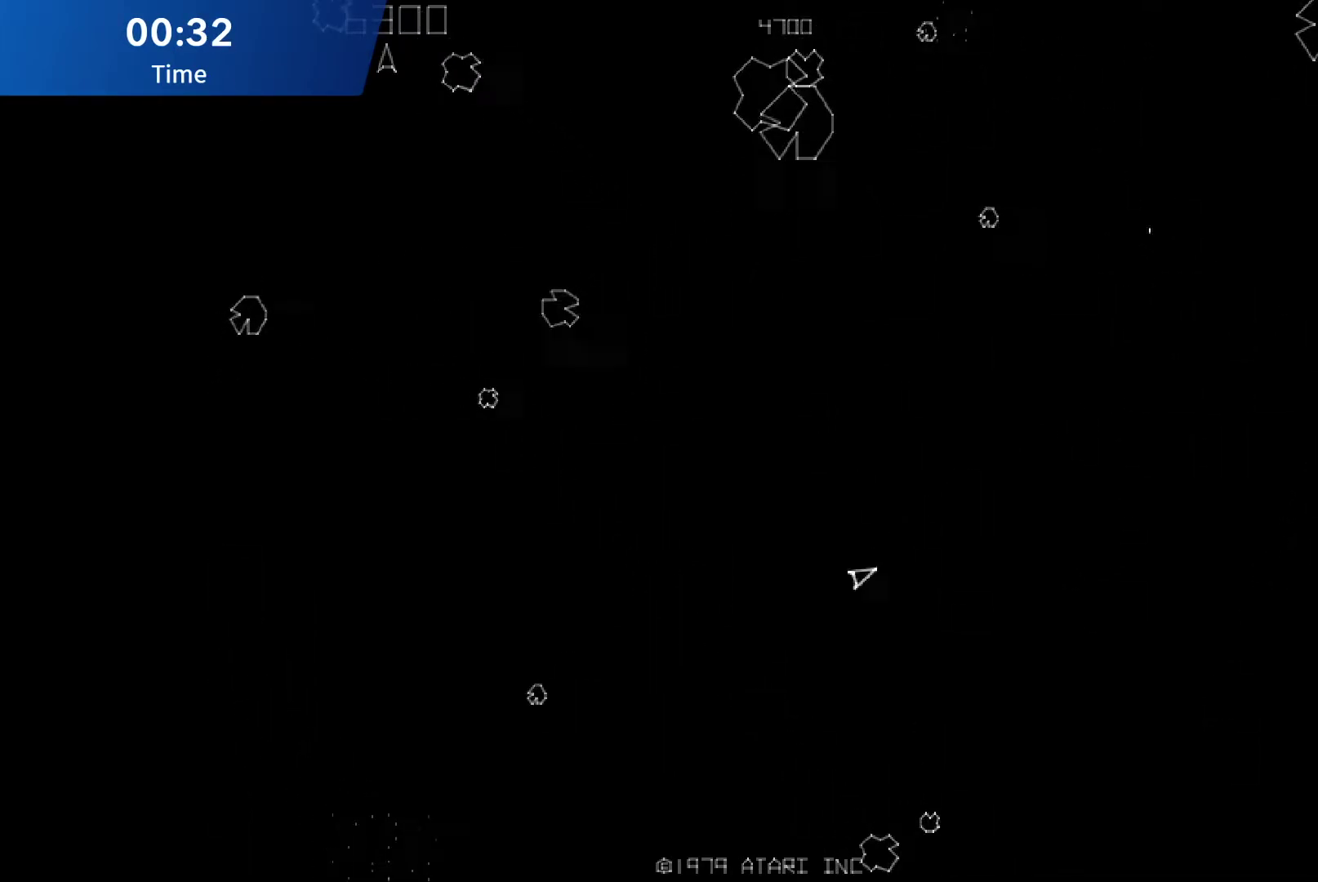
{"buttons": [], "events": [[50, "DPAD_LEFT", "up"], [283, "DPAD_LEFT", "down"], [383, "DPAD_LEFT", "up"]]}
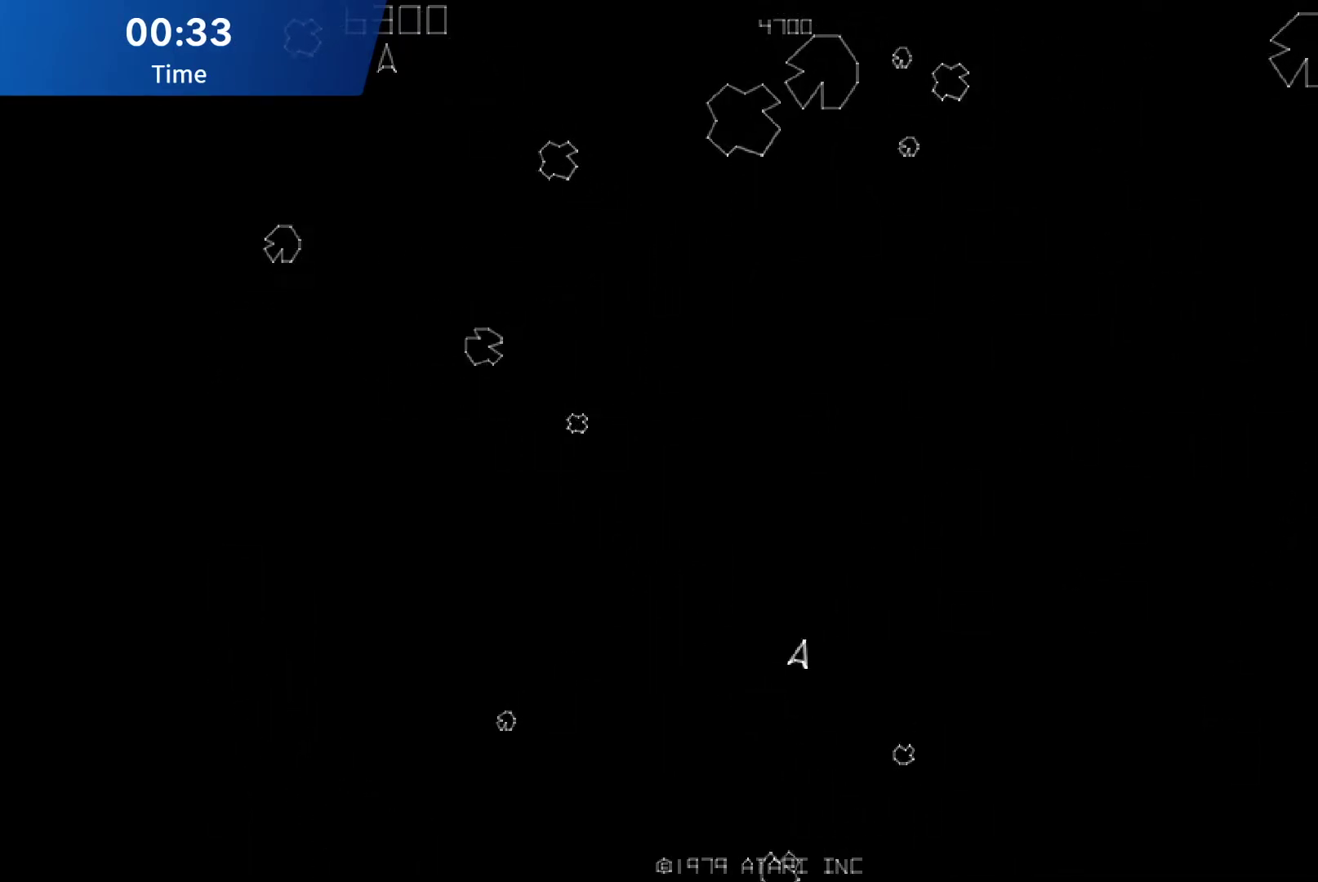
{"buttons": ["DPAD_RIGHT"], "events": [[33, "DPAD_LEFT", "down"], [133, "DPAD_LEFT", "up"], [433, "DPAD_RIGHT", "down"]]}
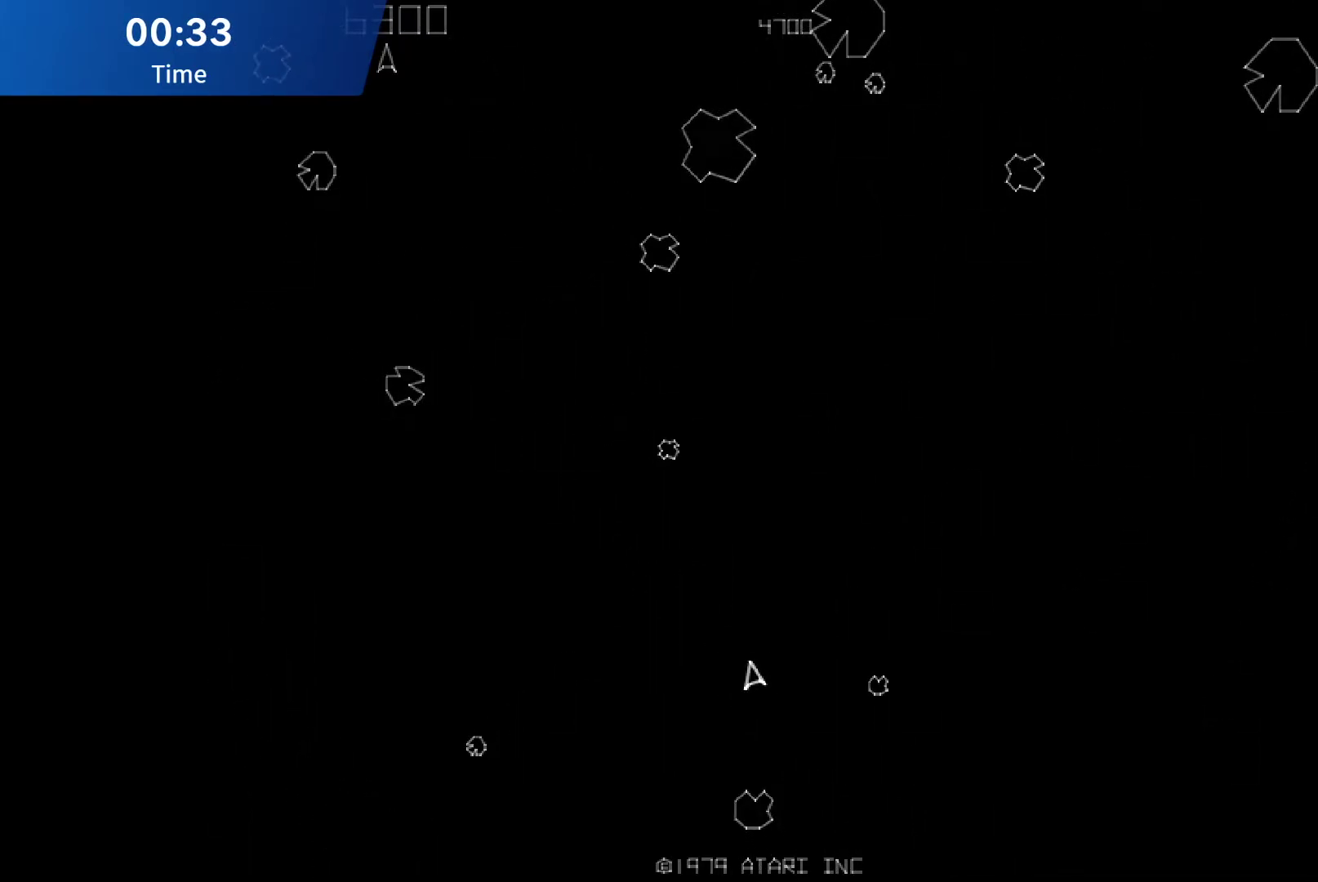
{"buttons": ["DPAD_RIGHT"], "events": [[33, "DPAD_RIGHT", "up"], [383, "DPAD_RIGHT", "down"]]}
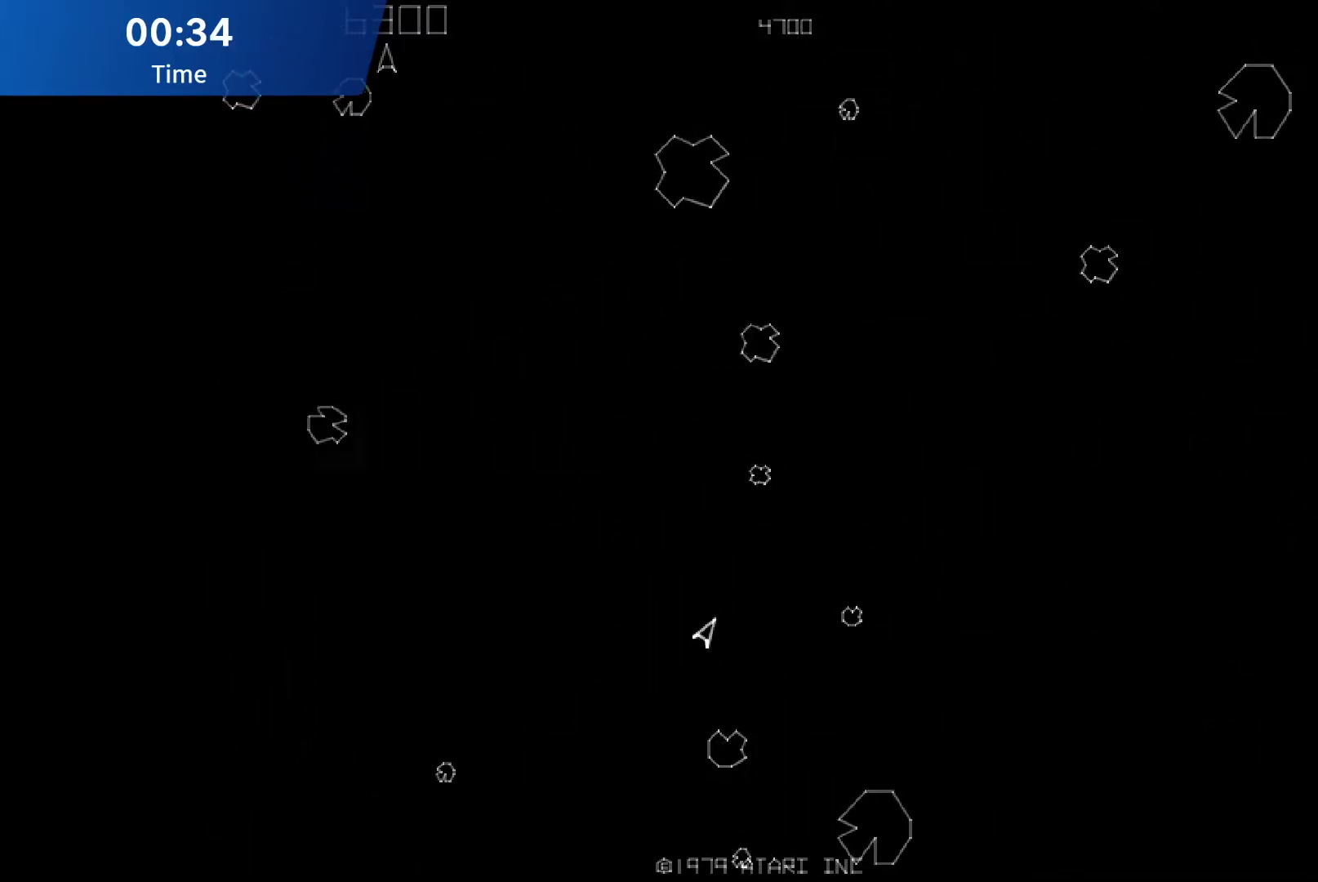
{"buttons": ["DPAD_RIGHT"], "events": [[50, "DPAD_RIGHT", "up"], [133, "DPAD_RIGHT", "down"], [367, "DPAD_RIGHT", "up"], [483, "DPAD_RIGHT", "down"]]}
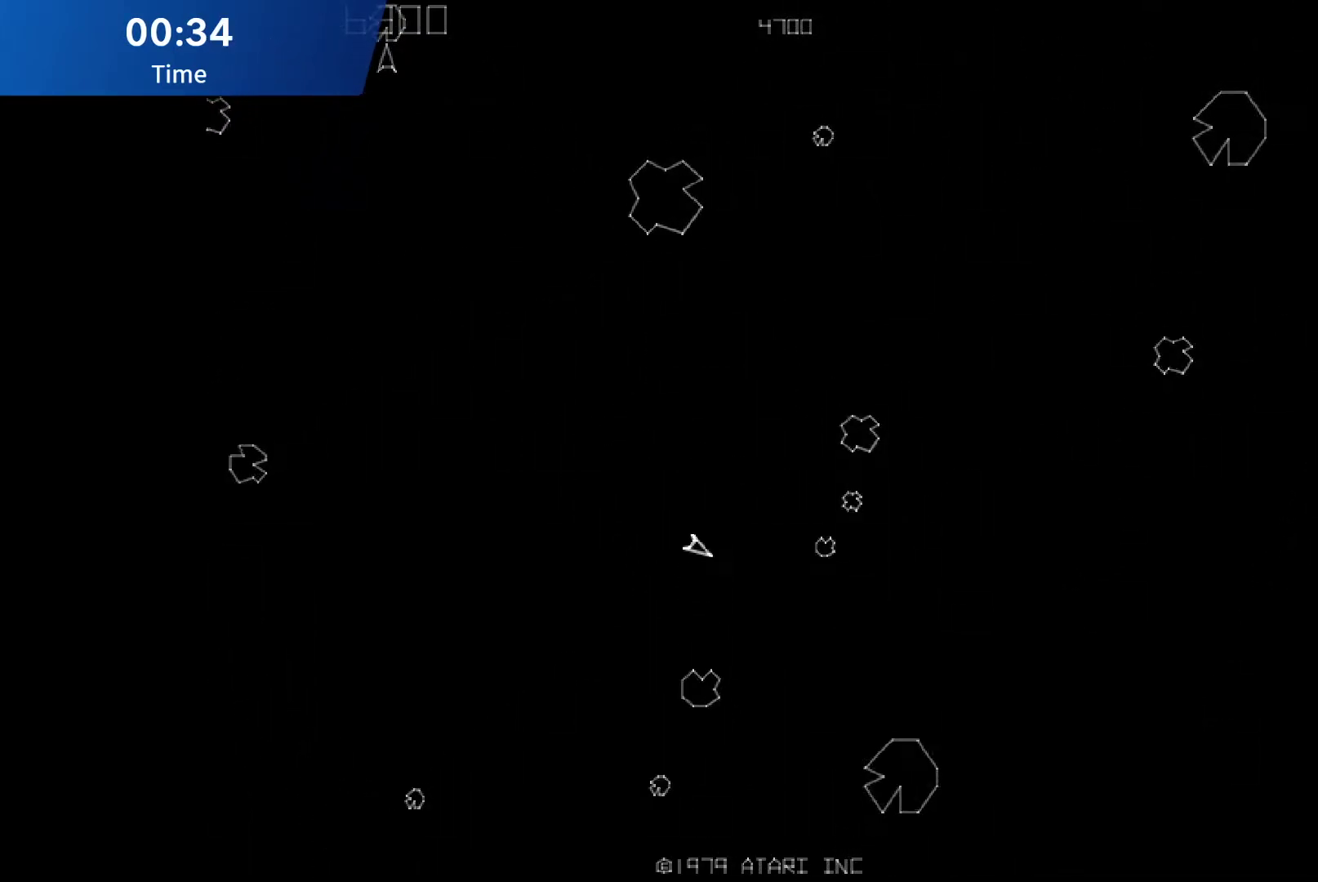
{"buttons": [], "events": [[183, "DPAD_RIGHT", "up"], [333, "DPAD_RIGHT", "down"], [450, "DPAD_RIGHT", "up"]]}